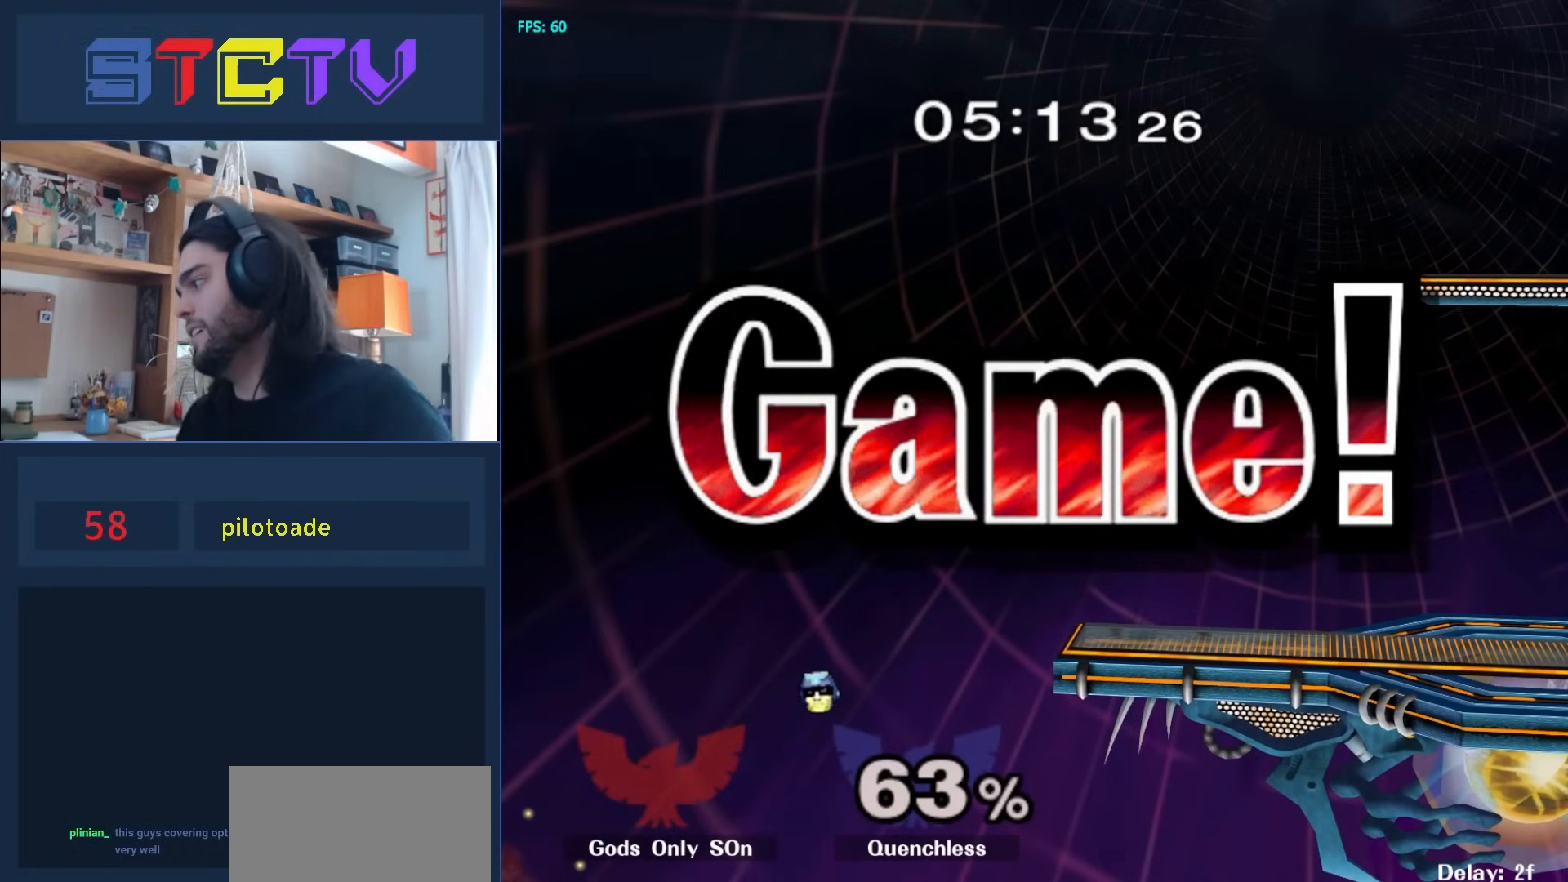
Gameplay with a controller (Nintendo layout); each line is a JSON object with the inputs held at the frame after it. "events" lists button and stick changes between this image and that frame as [ms after this image, input, new state], when the widget could be followed in between. Not read: L3 R3.
{"buttons": [], "left_stick": "center", "right_stick": "center", "events": []}
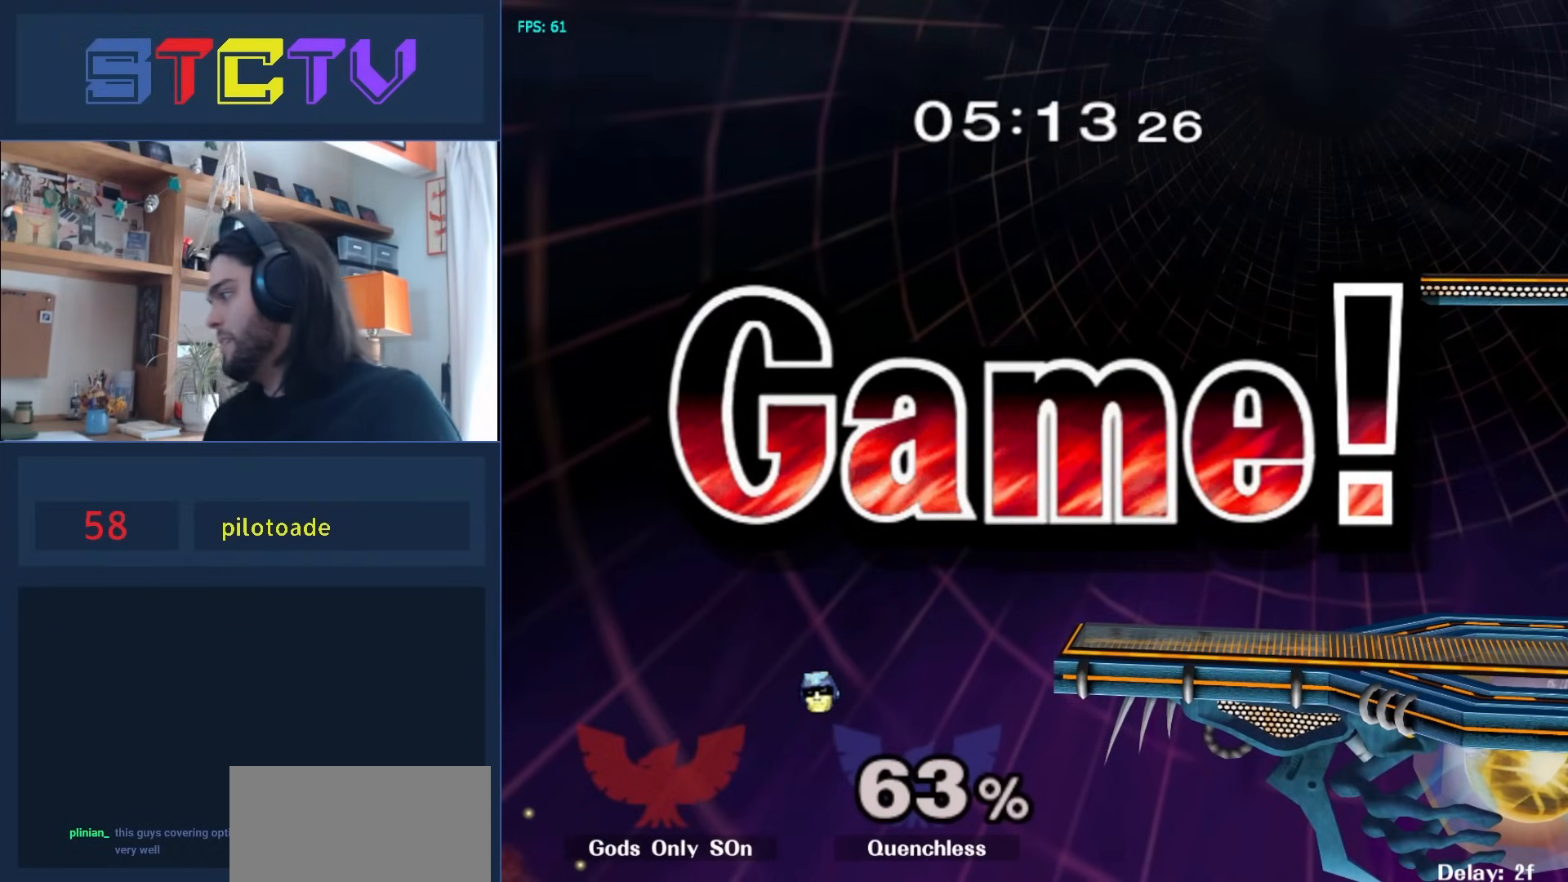
{"buttons": [], "left_stick": "center", "right_stick": "center", "events": []}
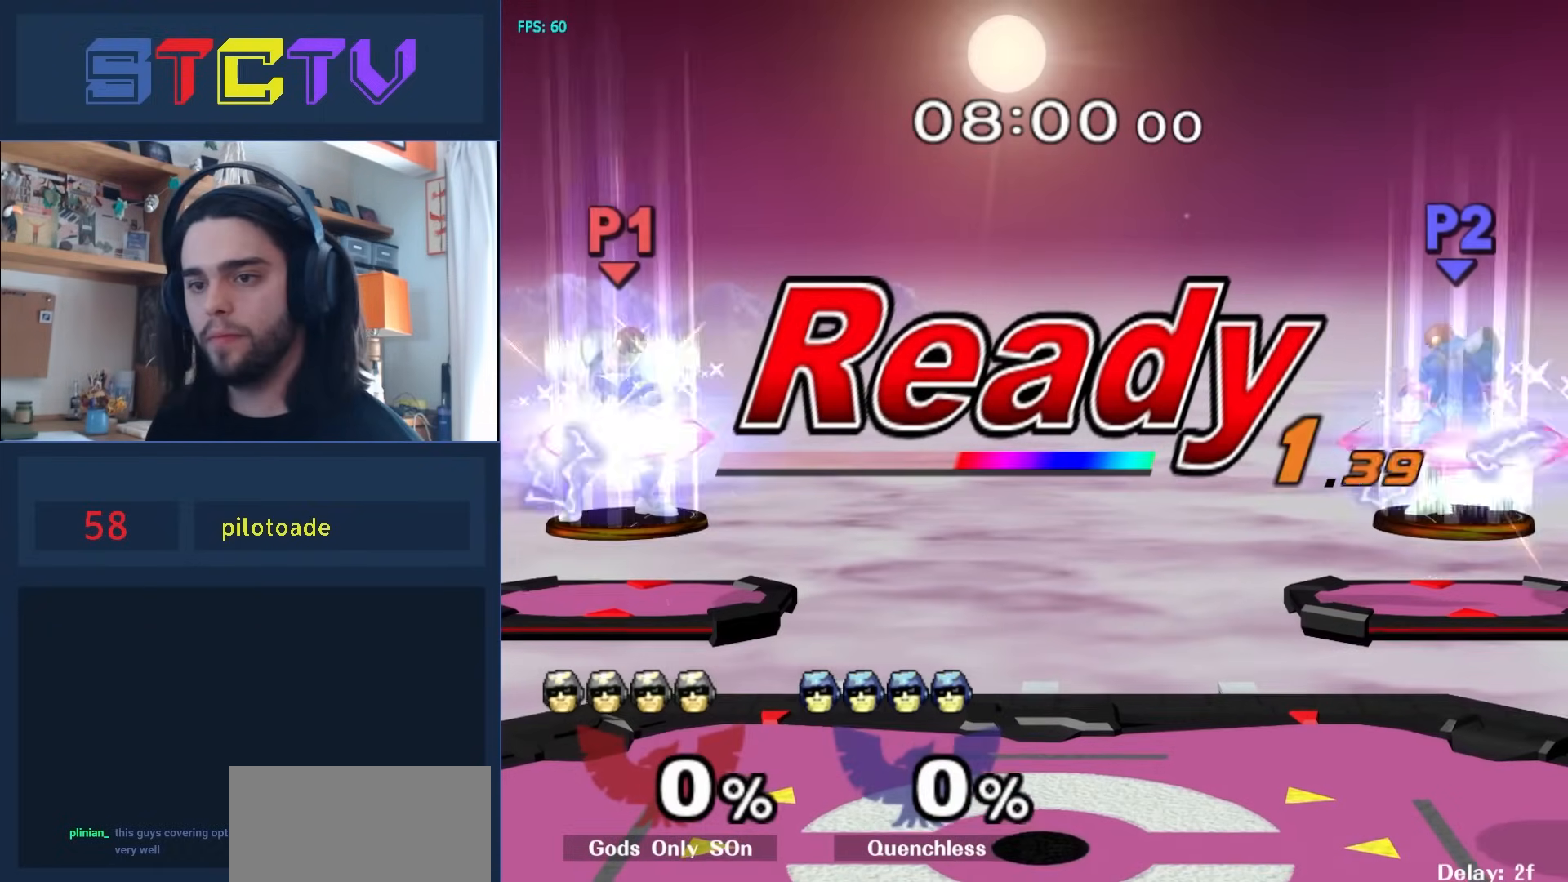
{"buttons": [], "left_stick": "center", "right_stick": "center", "events": []}
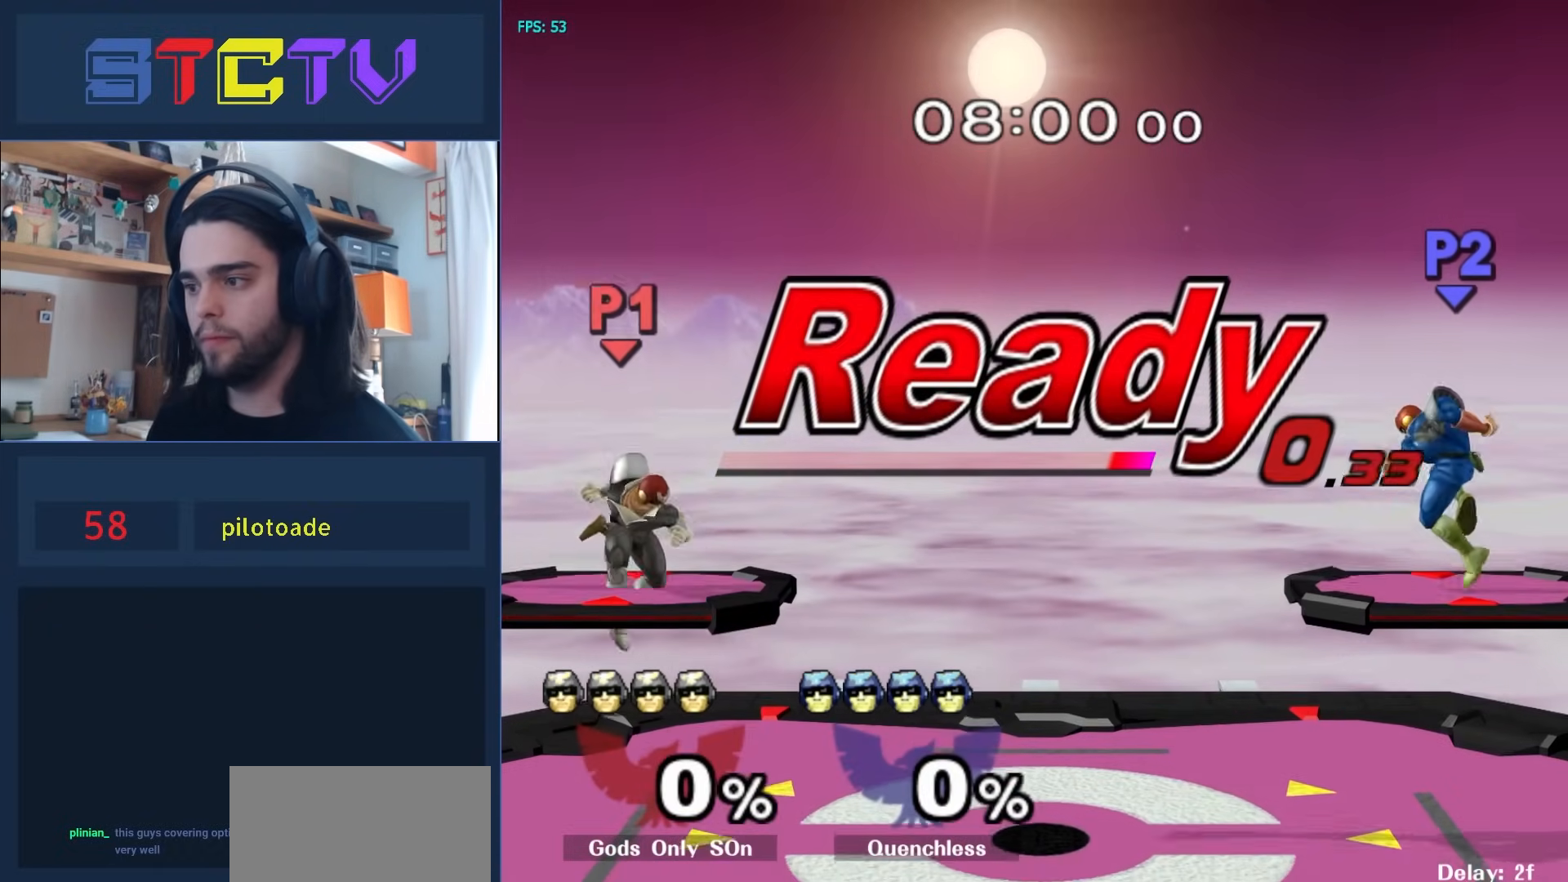
{"buttons": [], "left_stick": "right", "right_stick": "center", "events": [[250, "left_stick", "left"], [317, "left_stick", "right"], [383, "left_stick", "left"], [450, "left_stick", "right"]]}
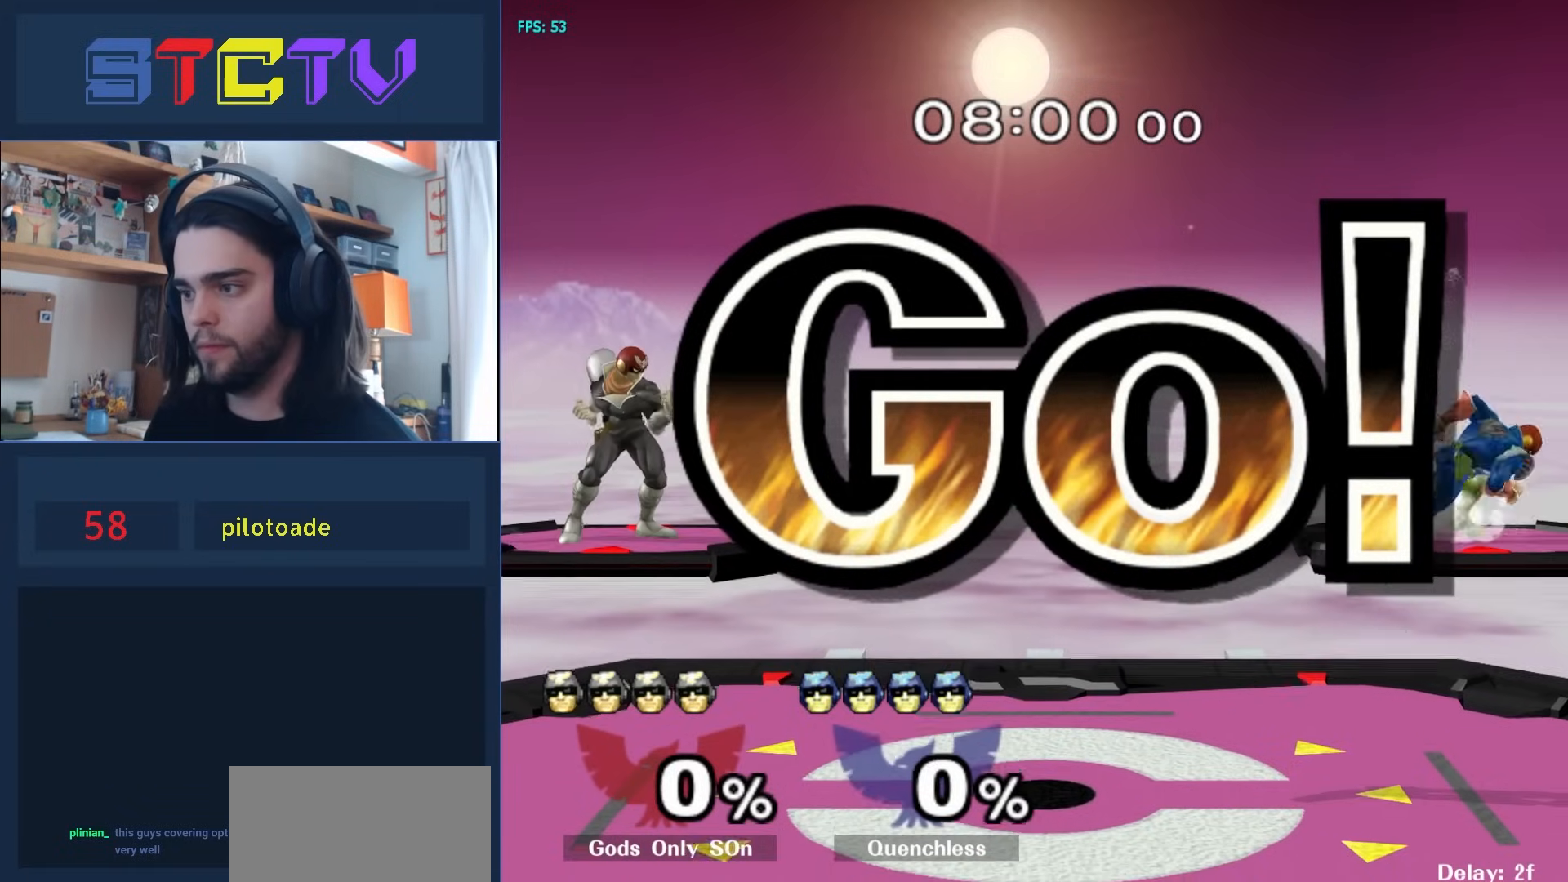
{"buttons": [], "left_stick": "right", "right_stick": "center", "events": [[17, "left_stick", "left"], [83, "left_stick", "right"], [150, "left_stick", "down-left"], [233, "left_stick", "right"], [283, "left_stick", "left"], [350, "left_stick", "right"]]}
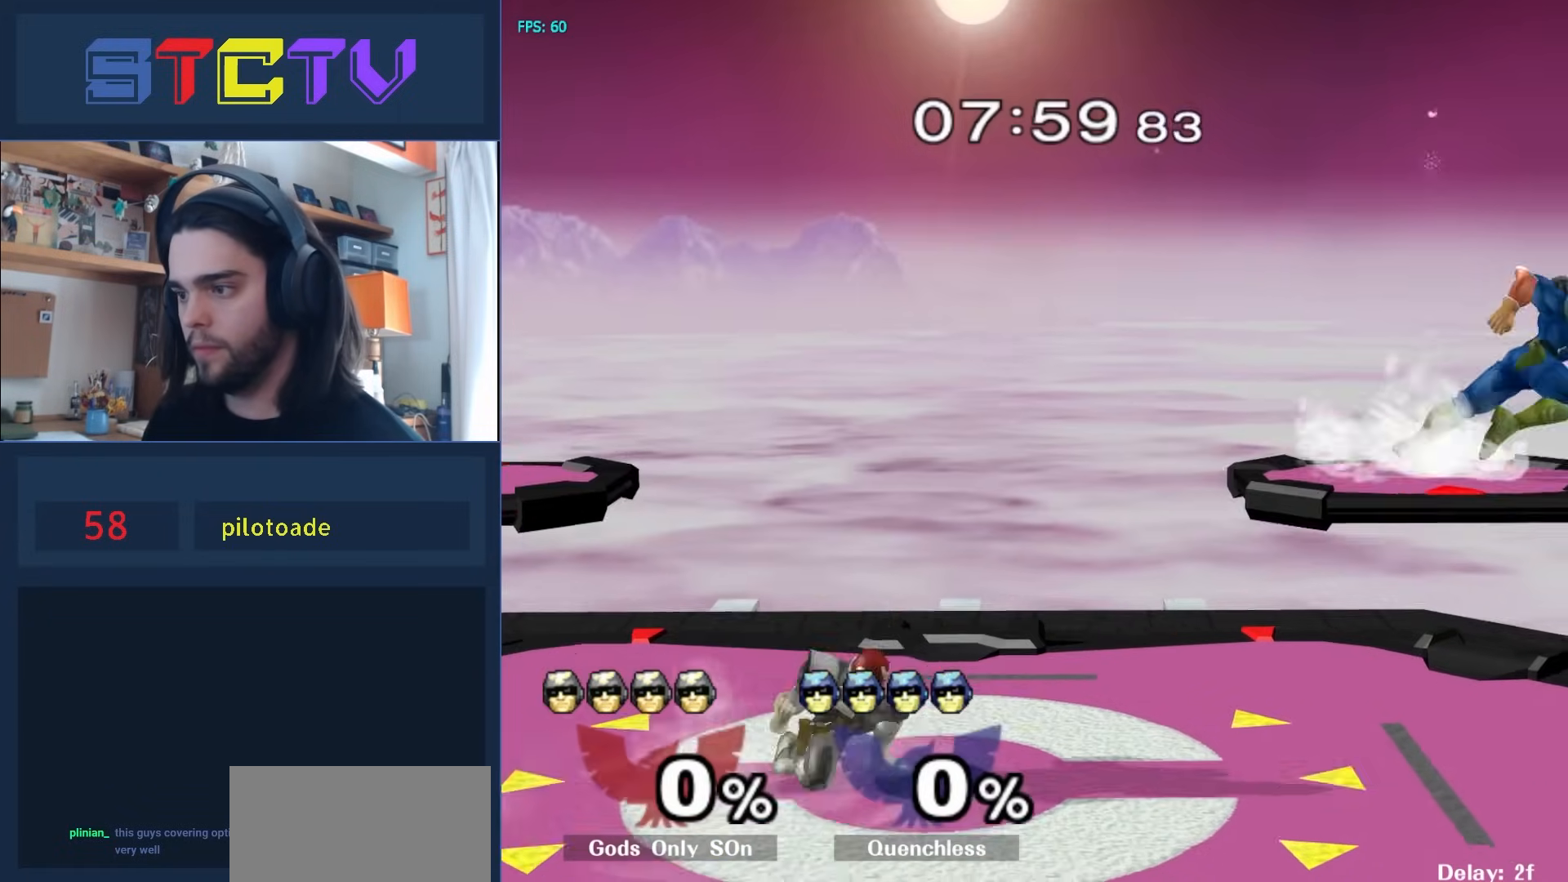
{"buttons": [], "left_stick": "right", "right_stick": "center", "events": [[100, "left_stick", "down-left"], [200, "R1", "down"], [333, "R1", "up"], [367, "left_stick", "center"], [450, "left_stick", "right"]]}
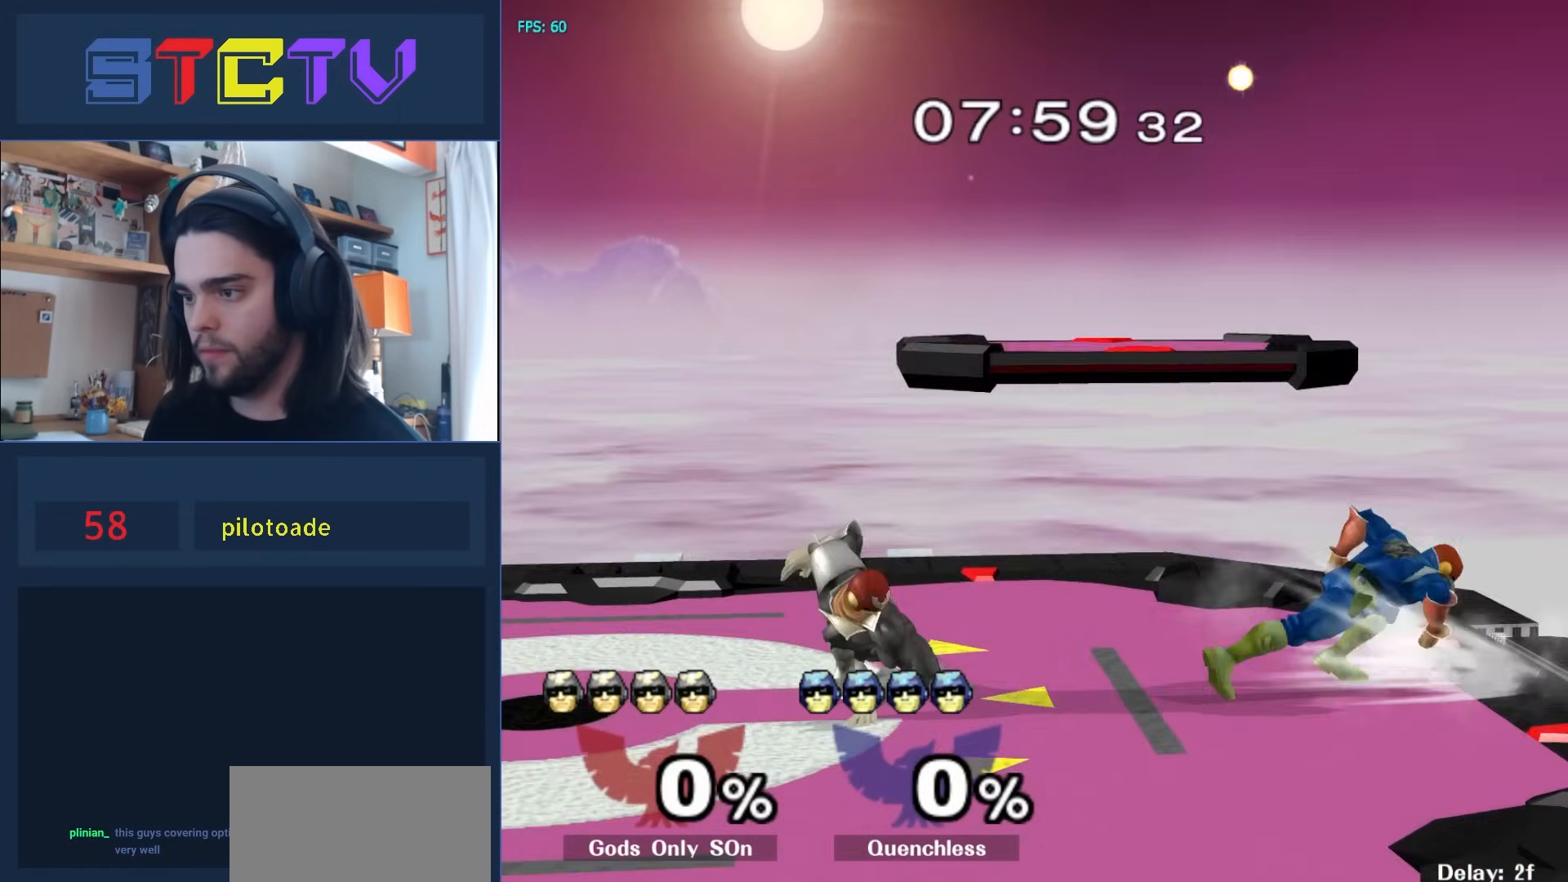
{"buttons": [], "left_stick": "left", "right_stick": "center", "events": [[83, "left_stick", "left"]]}
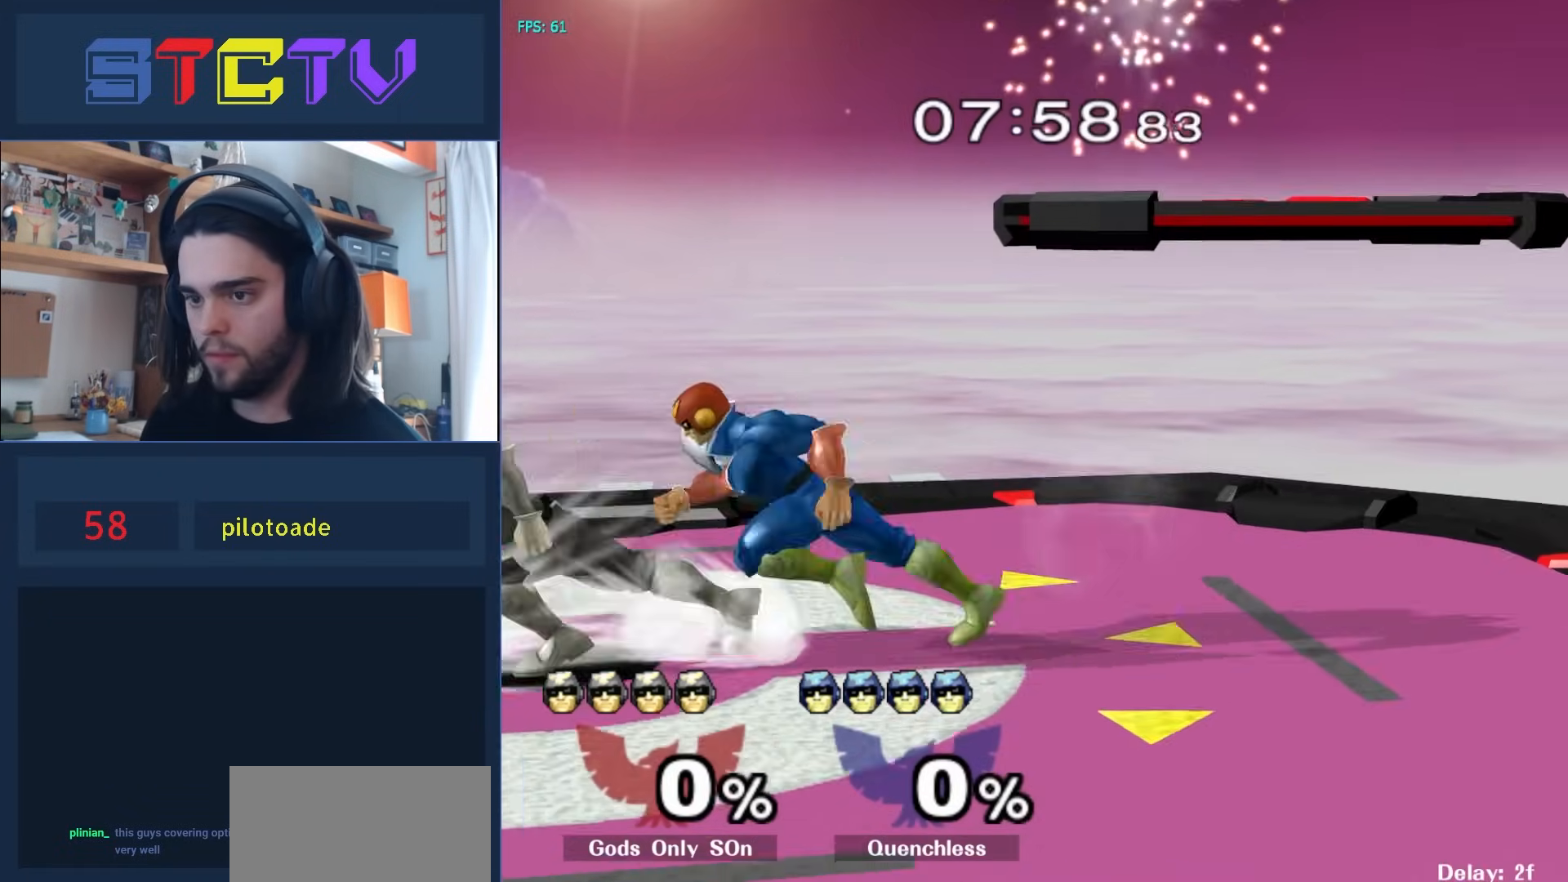
{"buttons": [], "left_stick": "down", "right_stick": "center", "events": [[167, "Y", "down"], [183, "Y", "up"], [200, "left_stick", "right"], [483, "left_stick", "down"]]}
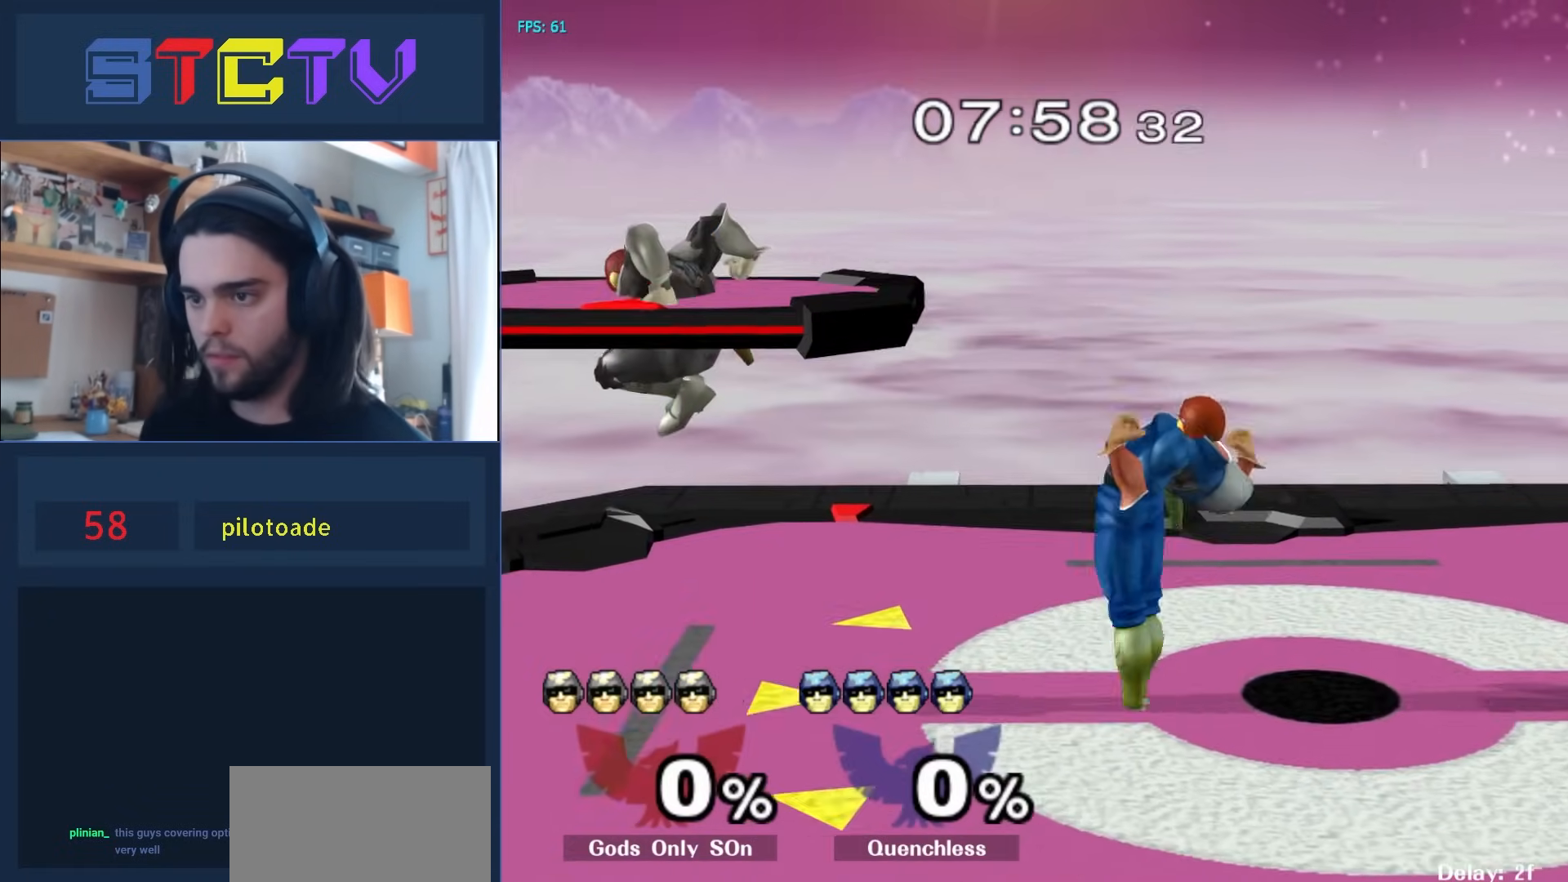
{"buttons": [], "left_stick": "left", "right_stick": "center", "events": [[17, "R1", "down"], [200, "left_stick", "center"], [217, "R1", "up"], [283, "left_stick", "right"], [483, "left_stick", "left"]]}
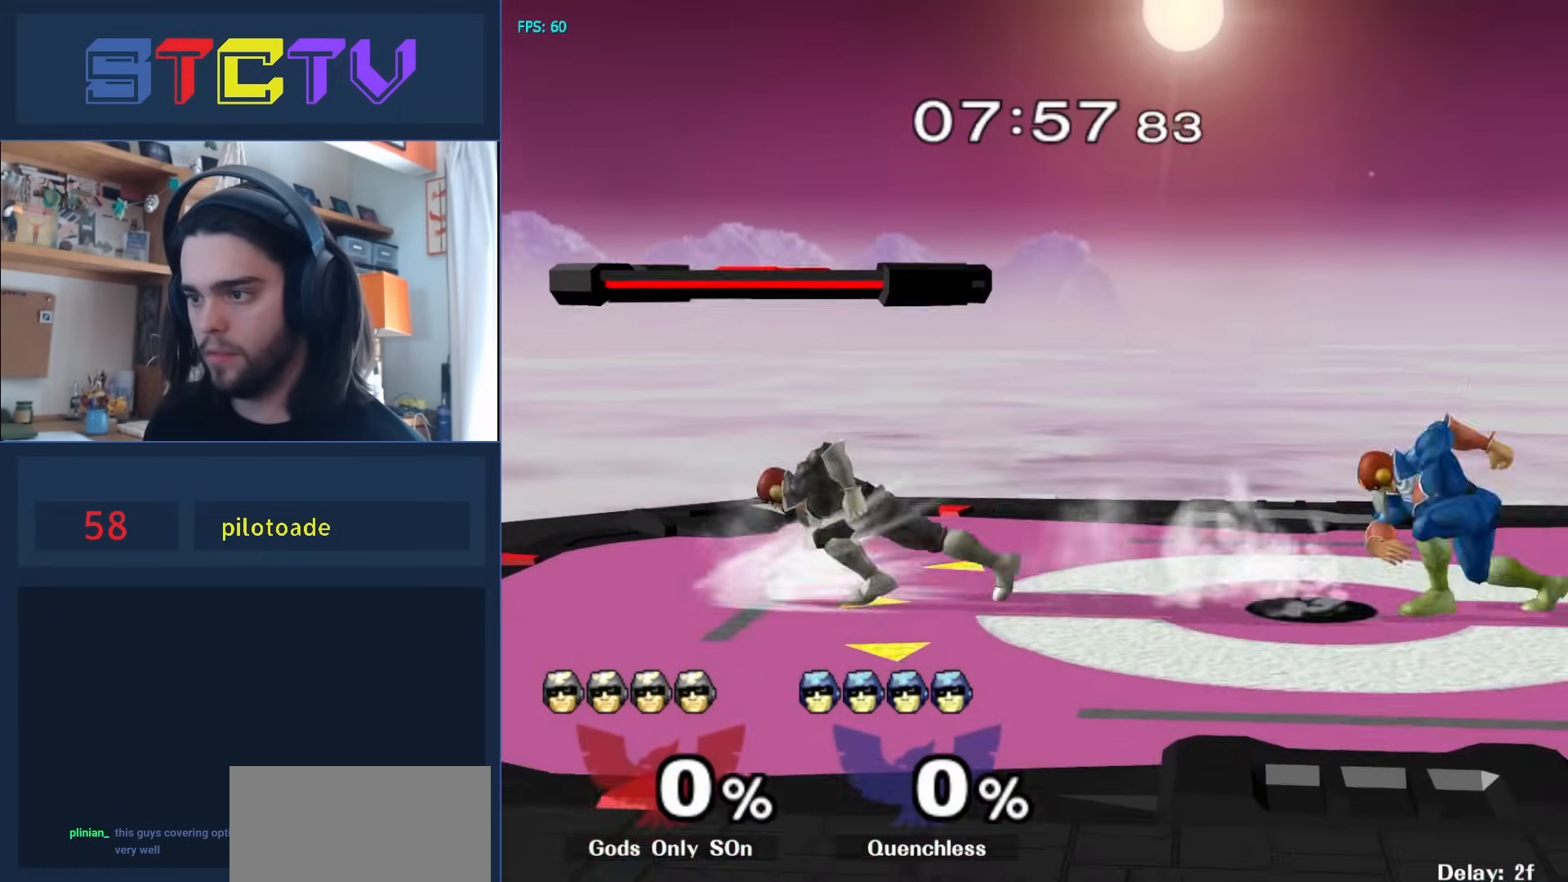
{"buttons": ["Y"], "left_stick": "center", "right_stick": "center", "events": [[17, "left_stick", "right"], [217, "left_stick", "left"], [283, "left_stick", "right"], [483, "left_stick", "center"], [500, "Y", "down"]]}
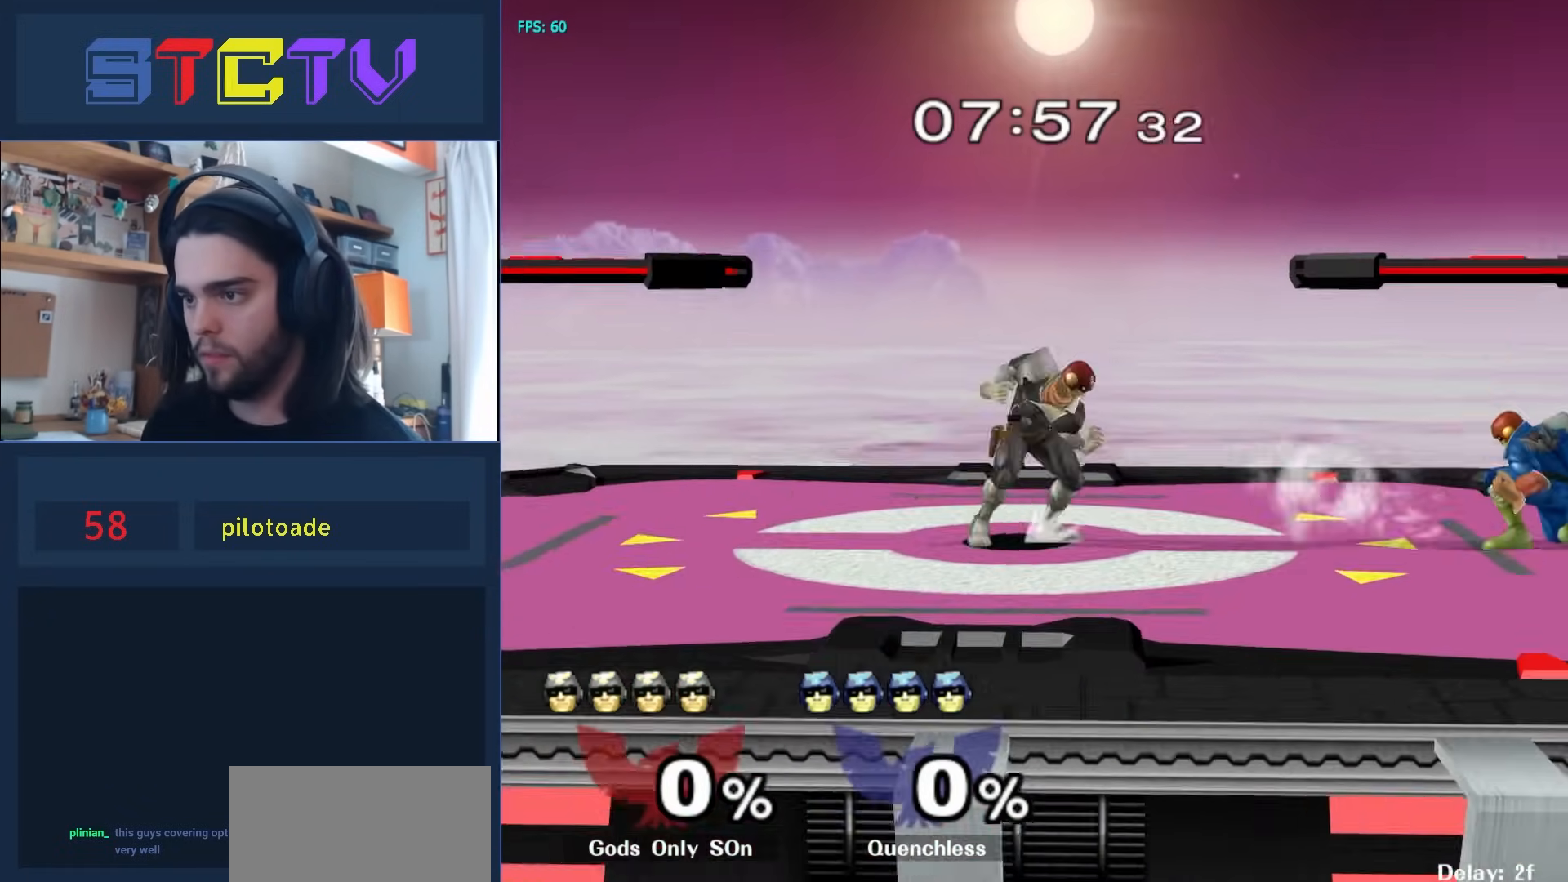
{"buttons": ["R1"], "left_stick": "down", "right_stick": "center", "events": [[50, "Y", "up"], [100, "left_stick", "right"], [150, "right_stick", "left"], [217, "right_stick", "center"], [383, "left_stick", "down"], [417, "R1", "down"]]}
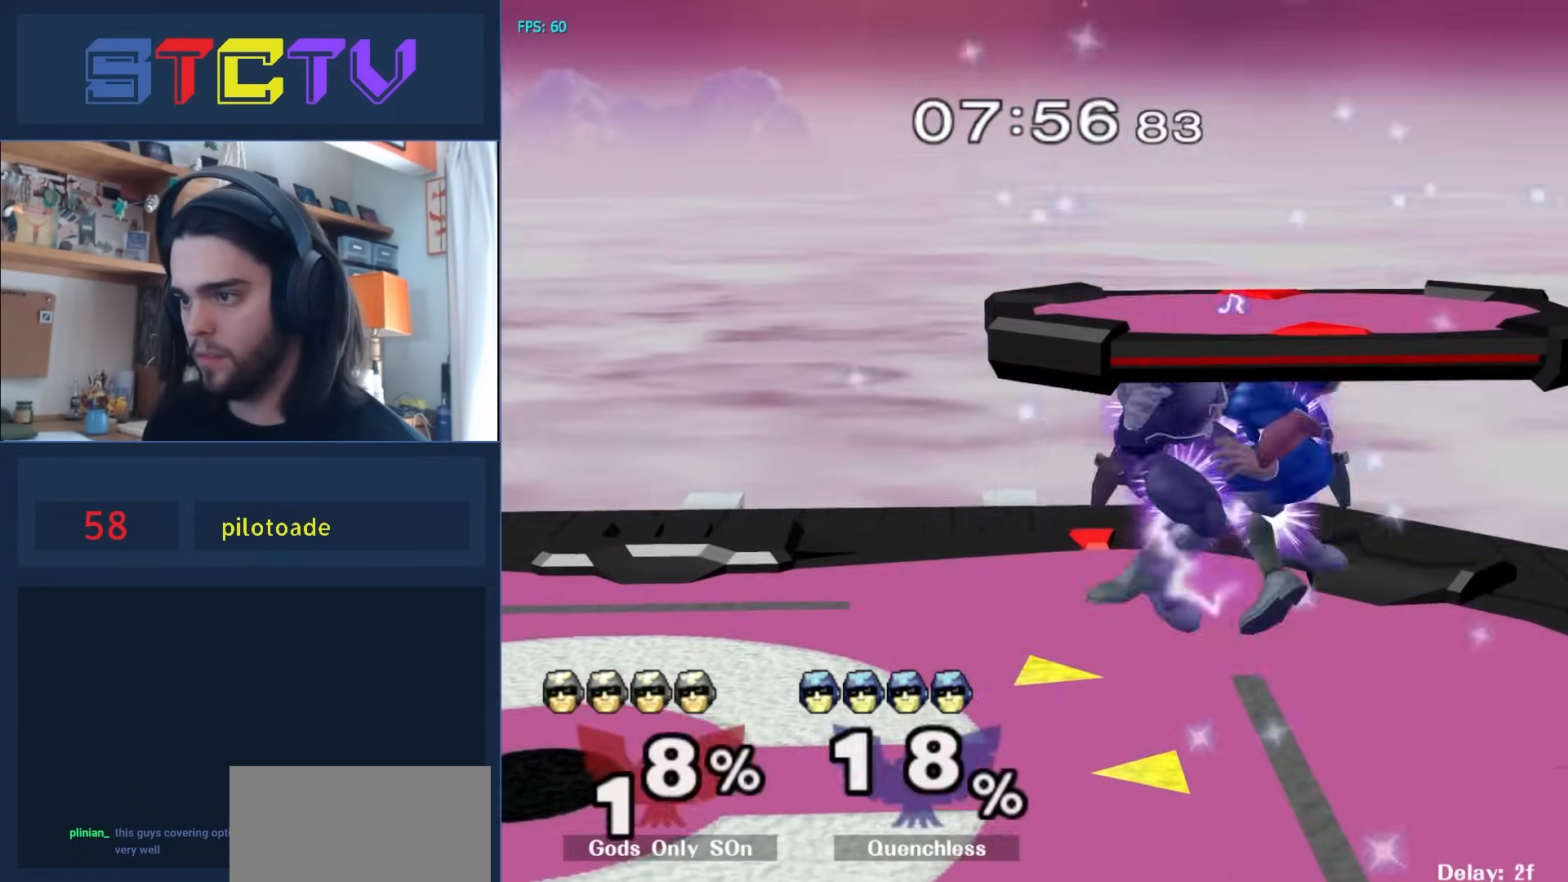
{"buttons": ["Y"], "left_stick": "left", "right_stick": "center", "events": [[83, "R1", "up"], [250, "left_stick", "center"], [450, "left_stick", "left"], [500, "Y", "down"]]}
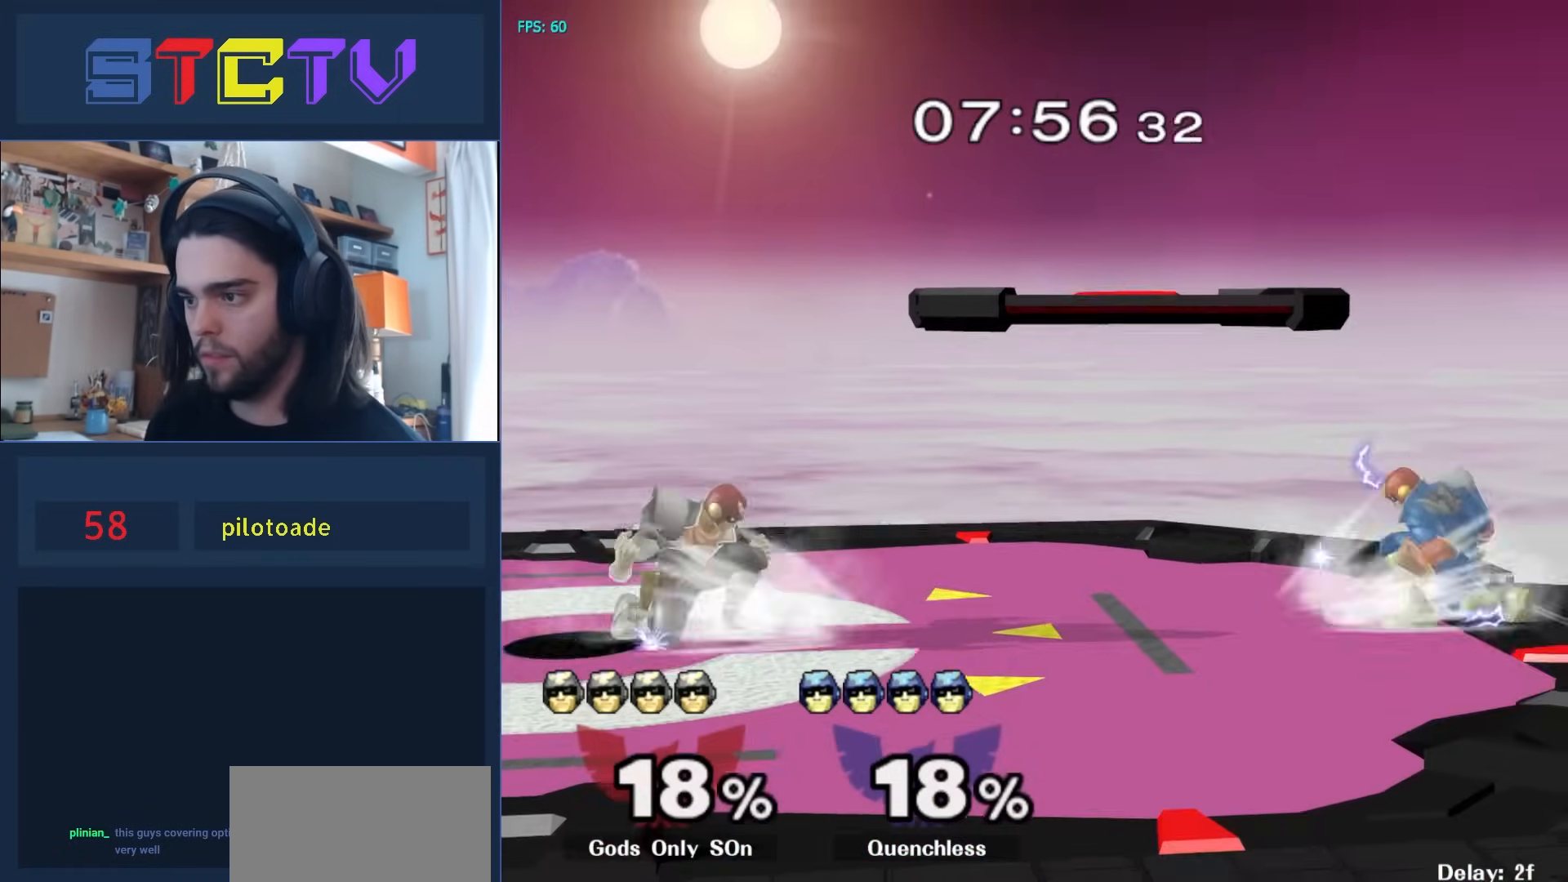
{"buttons": [], "left_stick": "down-right", "right_stick": "center", "events": [[33, "Y", "up"], [83, "A", "down"], [200, "A", "up"], [500, "left_stick", "down-right"]]}
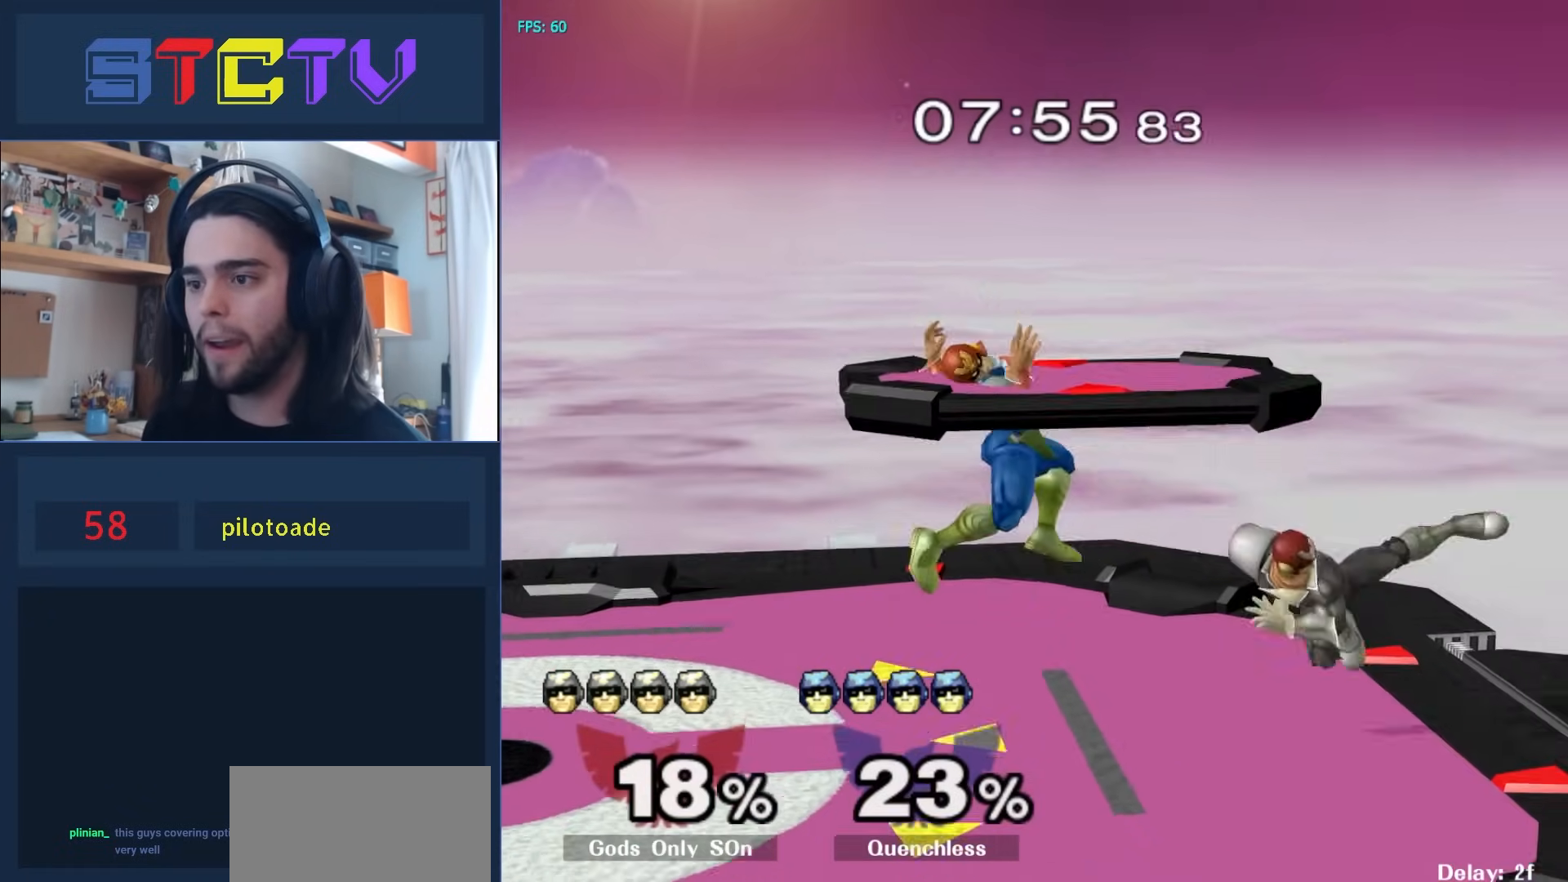
{"buttons": [], "left_stick": "left", "right_stick": "center", "events": [[17, "R1", "down"], [17, "left_stick", "down"], [233, "left_stick", "center"], [300, "Y", "down"], [350, "R1", "up"], [350, "Y", "up"], [483, "left_stick", "left"]]}
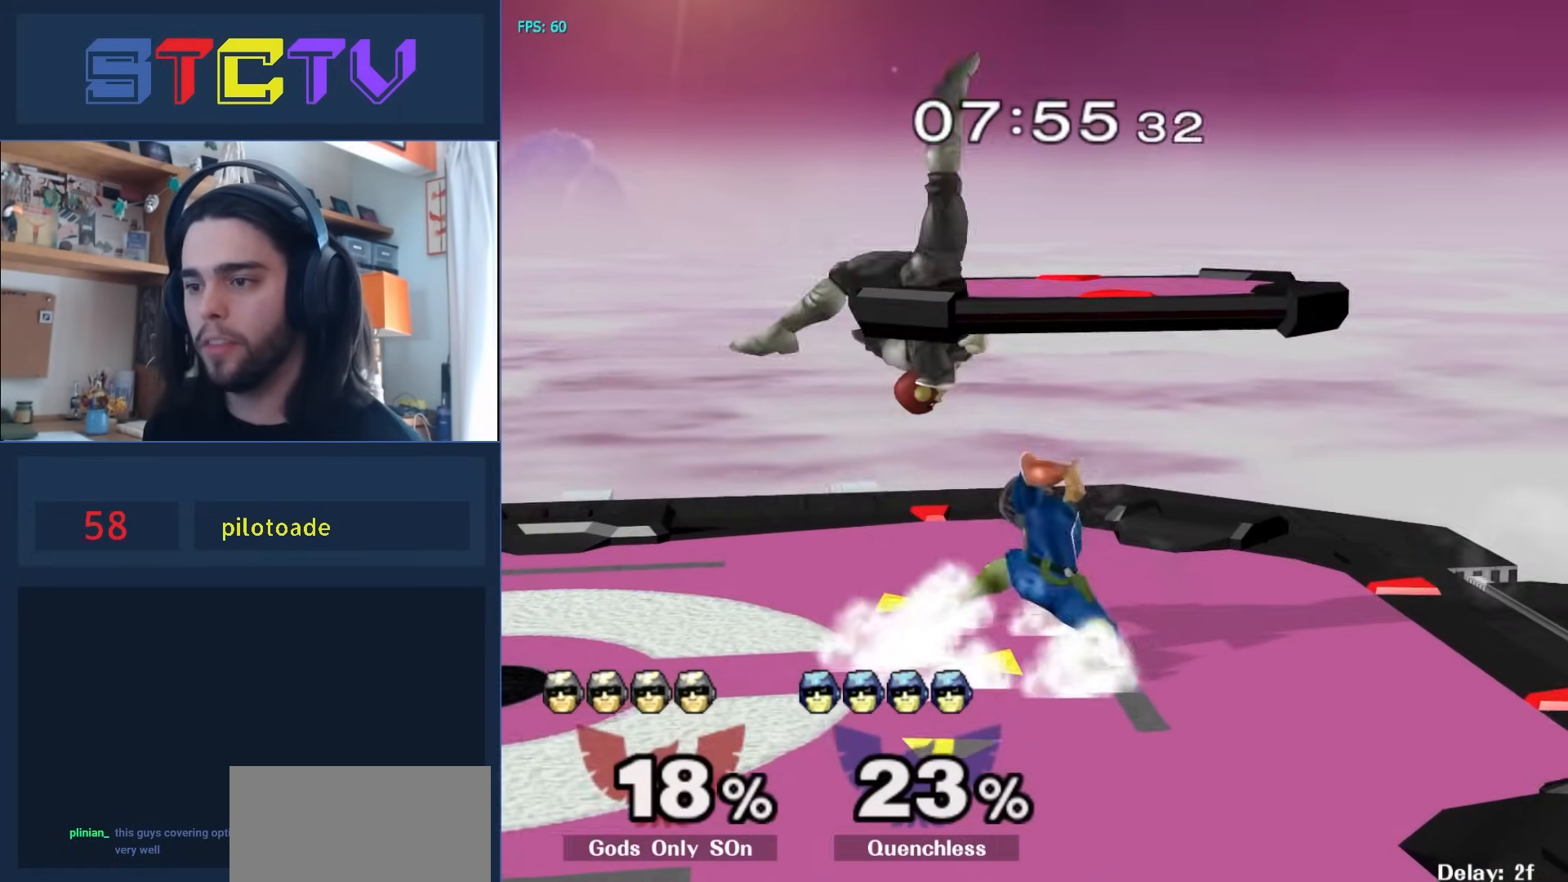
{"buttons": [], "left_stick": "right", "right_stick": "center", "events": [[100, "left_stick", "right"], [150, "left_stick", "down"], [367, "left_stick", "center"], [500, "left_stick", "right"]]}
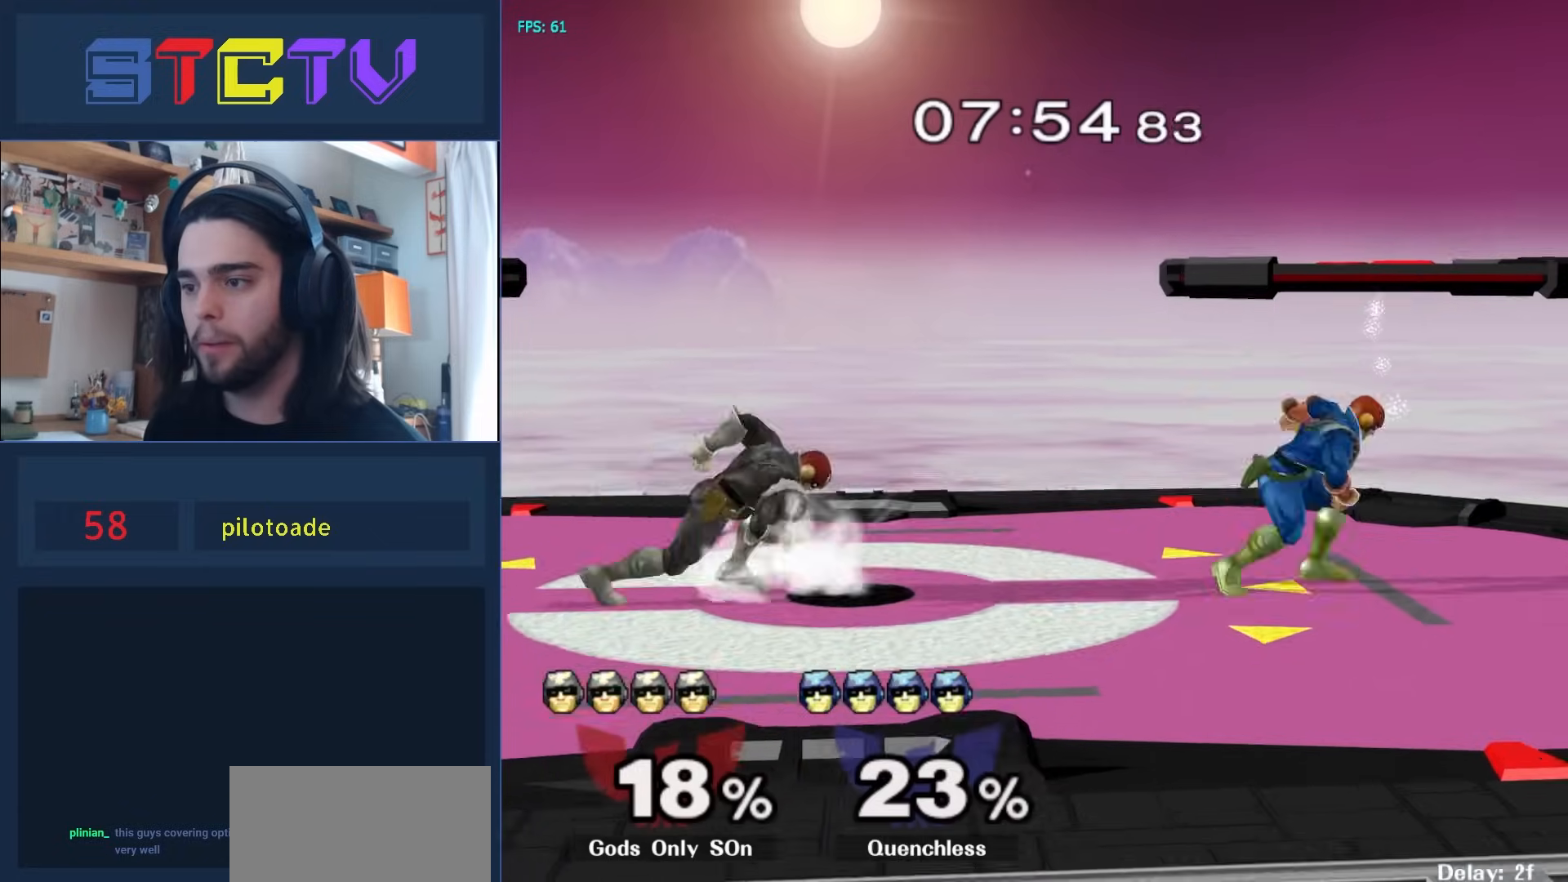
{"buttons": [], "left_stick": "left", "right_stick": "center", "events": [[183, "left_stick", "left"], [250, "left_stick", "right"], [333, "left_stick", "left"]]}
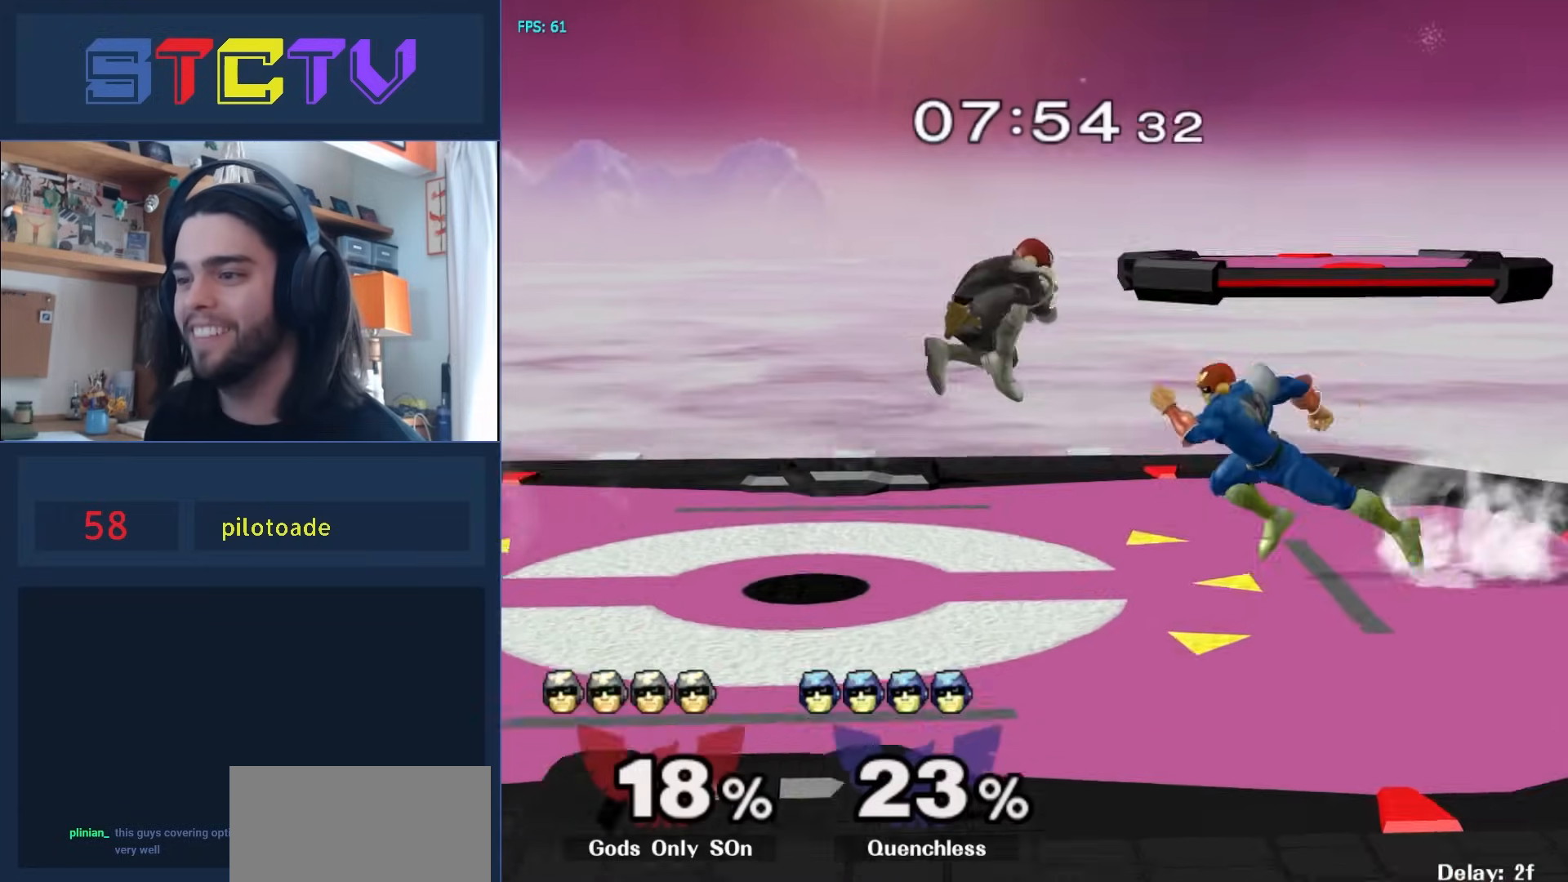
{"buttons": [], "left_stick": "right", "right_stick": "center", "events": [[67, "R1", "down"], [400, "Y", "down"], [417, "left_stick", "right"], [433, "R1", "up"], [433, "Y", "up"]]}
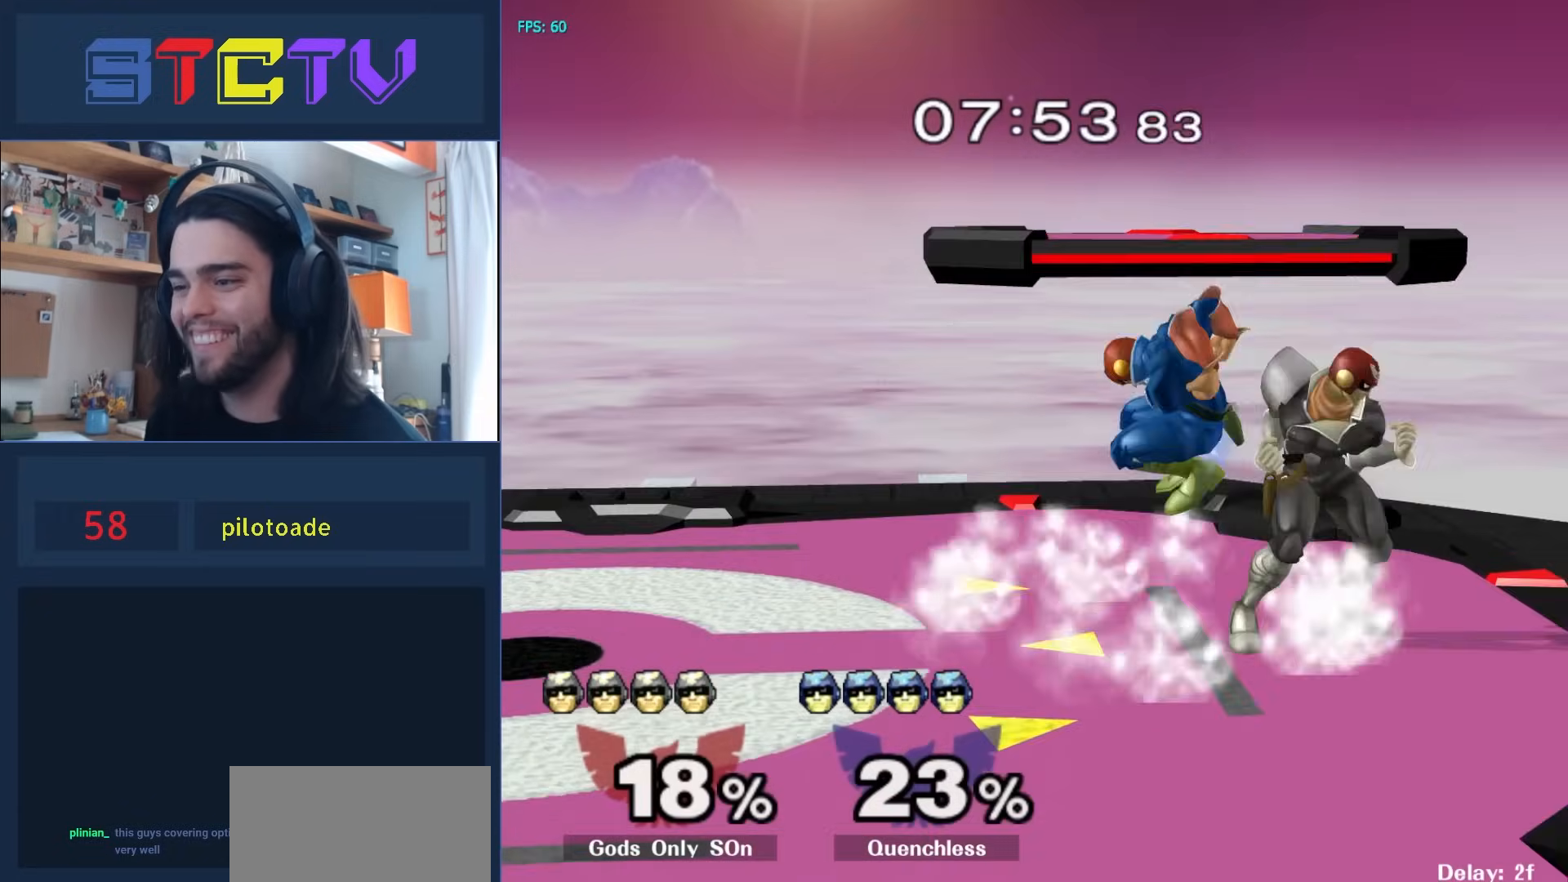
{"buttons": [], "left_stick": "center", "right_stick": "center", "events": [[183, "left_stick", "down"], [250, "R1", "down"], [467, "left_stick", "center"], [483, "R1", "up"]]}
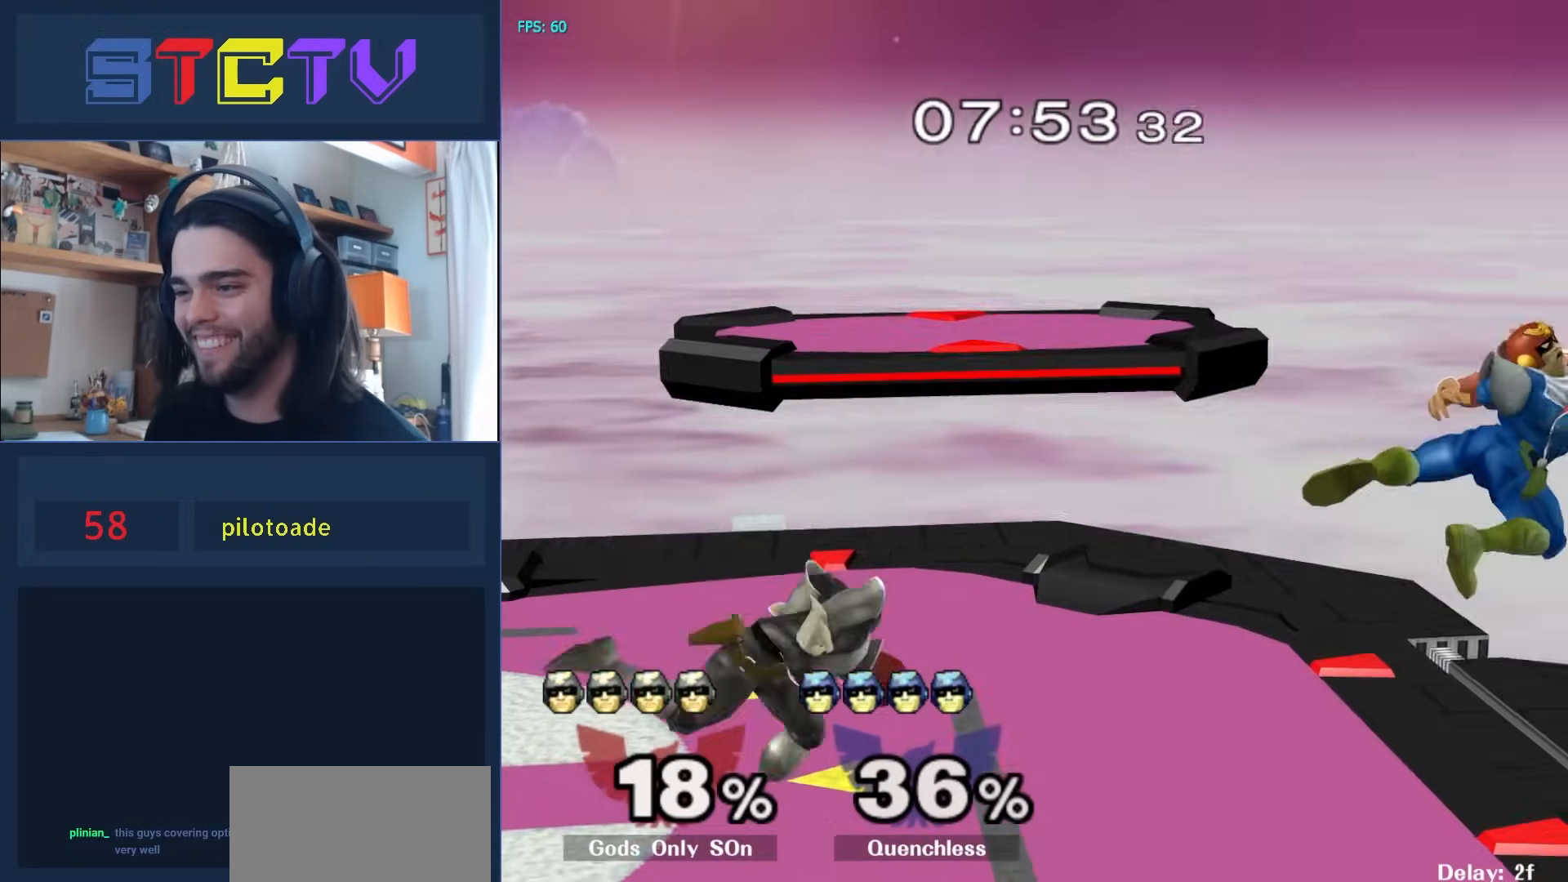
{"buttons": [], "left_stick": "center", "right_stick": "center", "events": [[267, "left_stick", "down"], [283, "R1", "down"], [433, "R1", "up"], [450, "left_stick", "center"]]}
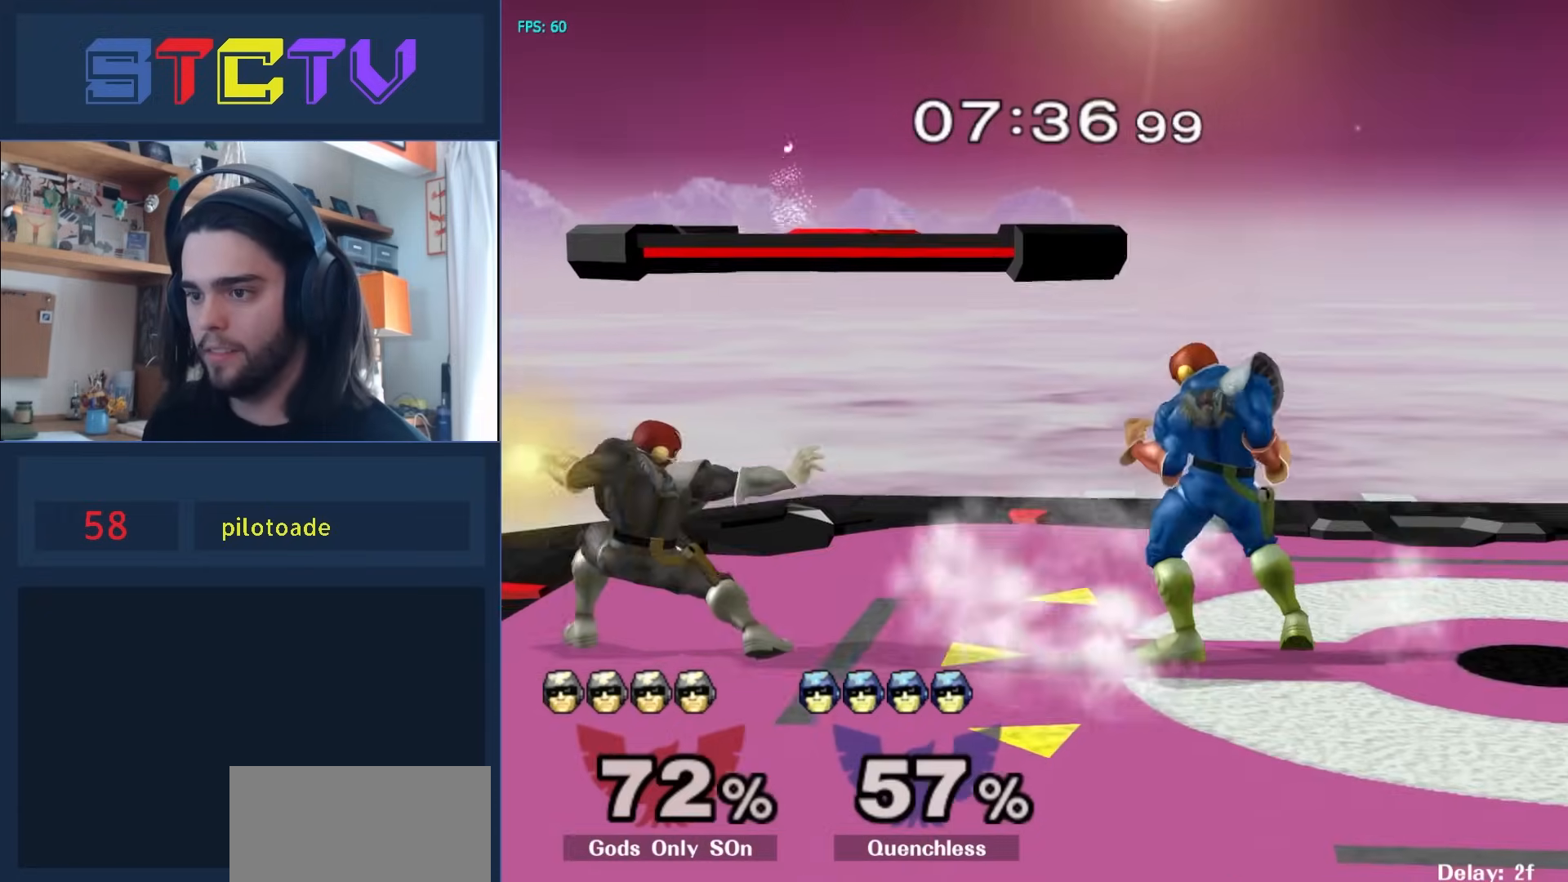
{"buttons": ["A"], "left_stick": "center", "right_stick": "center", "events": [[33, "A", "down"], [117, "A", "up"], [183, "A", "down"], [283, "A", "up"], [383, "A", "down"]]}
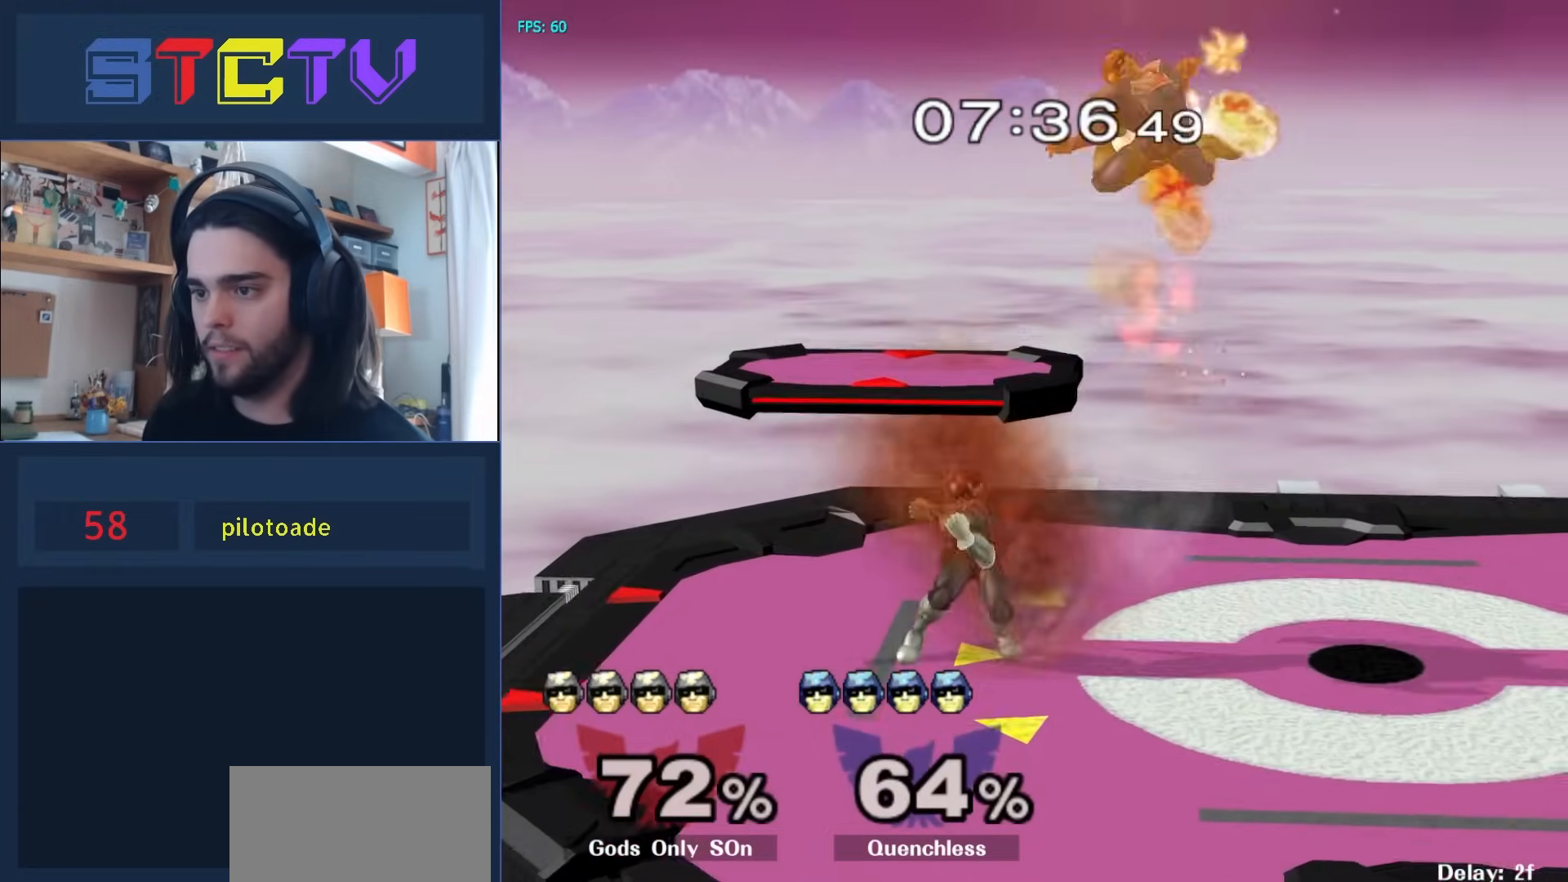
{"buttons": [], "left_stick": "right", "right_stick": "center", "events": [[83, "A", "up"], [250, "left_stick", "right"], [317, "left_stick", "center"], [383, "left_stick", "right"]]}
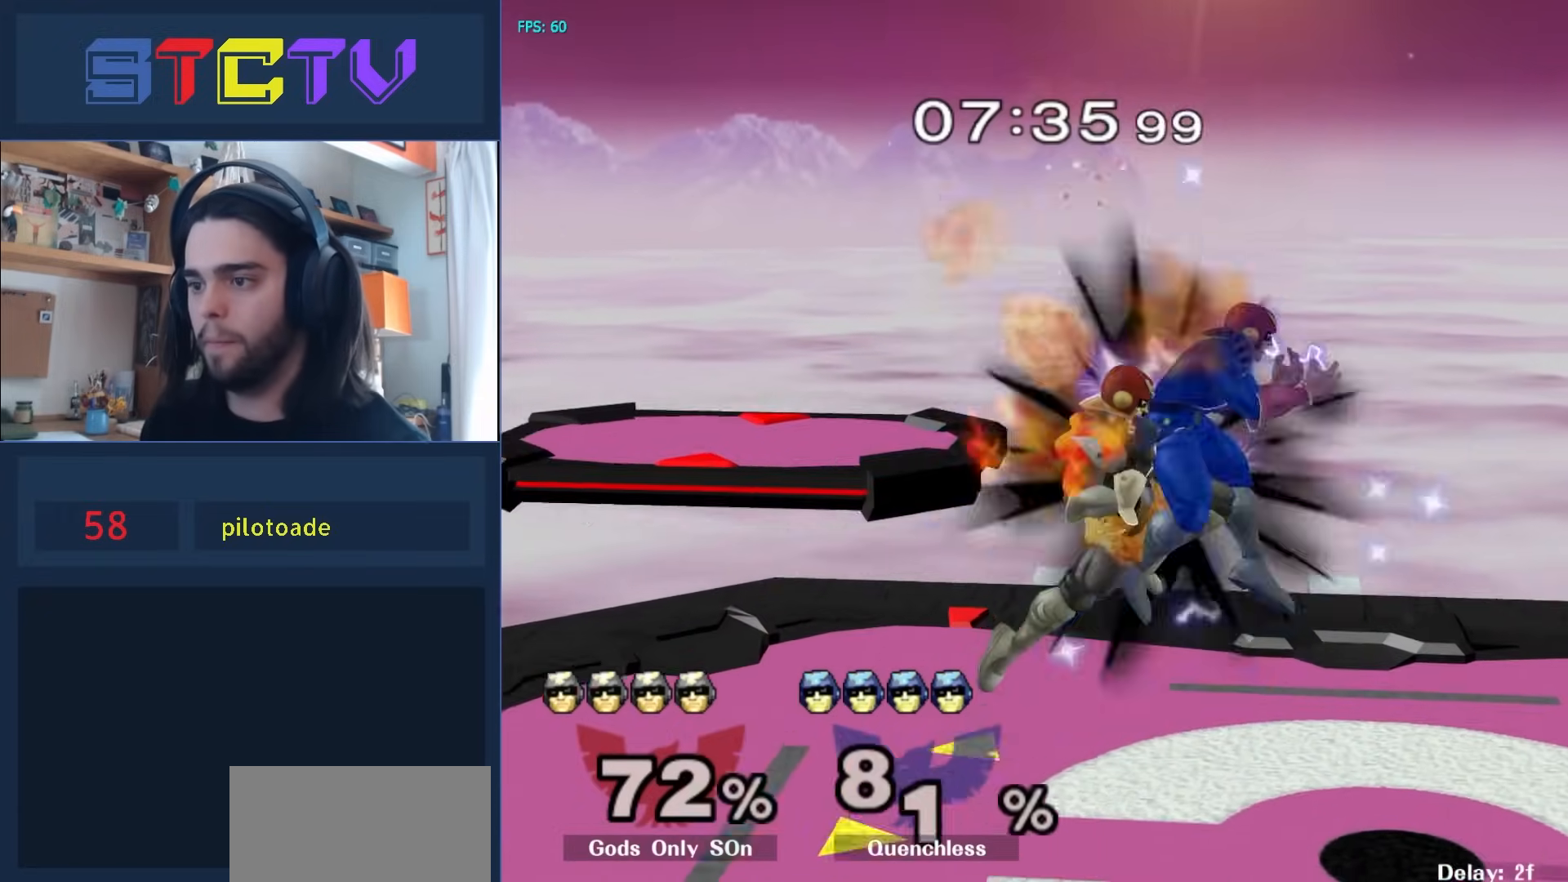
{"buttons": [], "left_stick": "right", "right_stick": "center", "events": []}
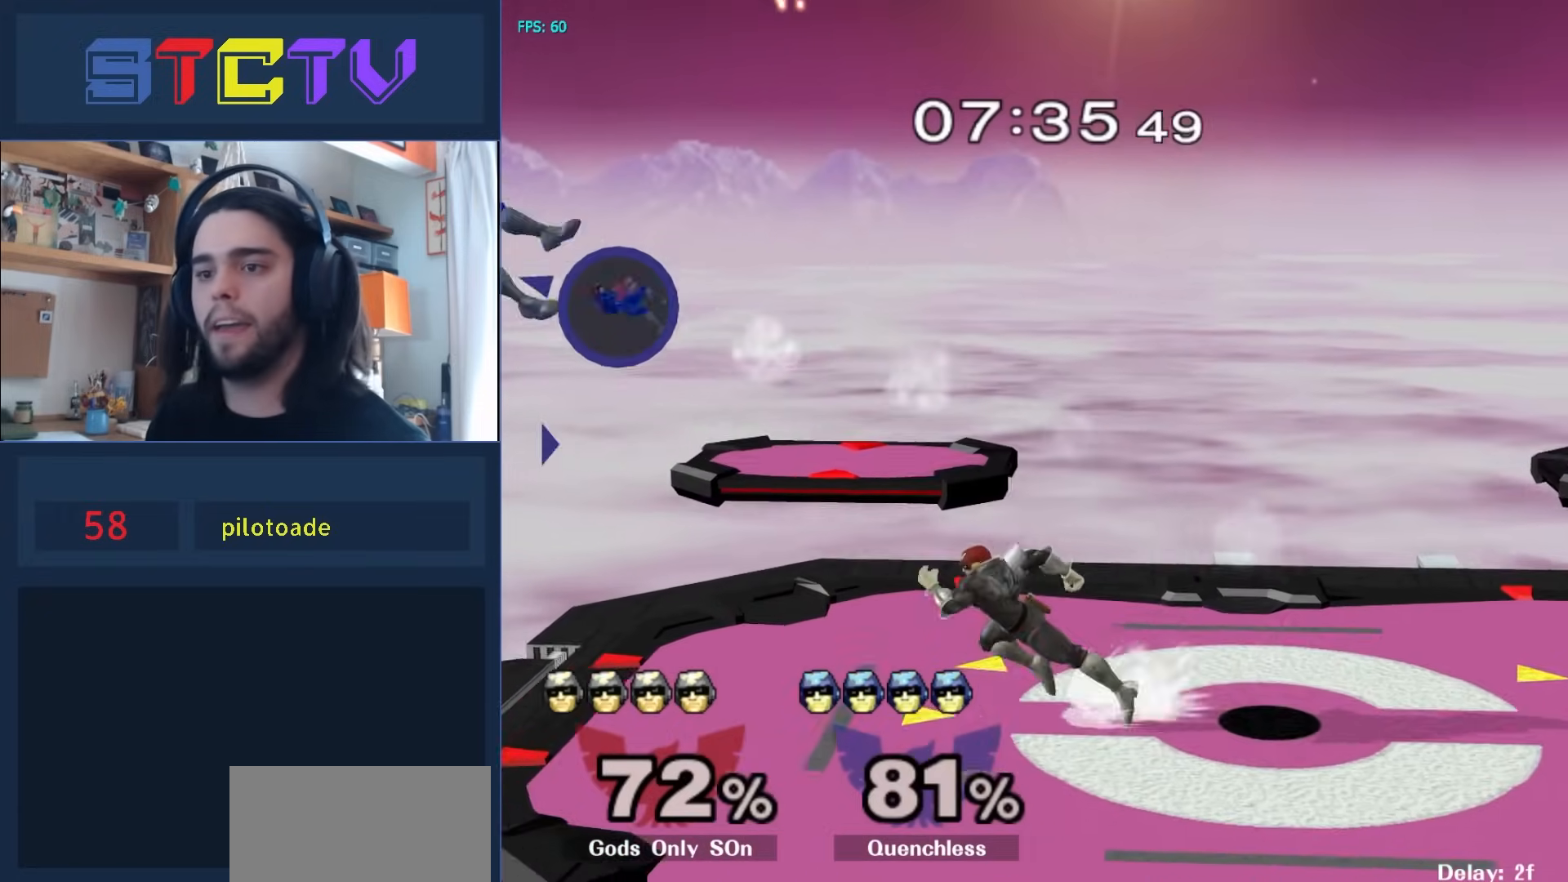
{"buttons": ["Y"], "left_stick": "right", "right_stick": "center", "events": [[17, "Y", "down"], [67, "Y", "up"], [183, "Y", "down"], [233, "Y", "up"], [317, "Y", "down"], [400, "Y", "up"], [467, "Y", "down"]]}
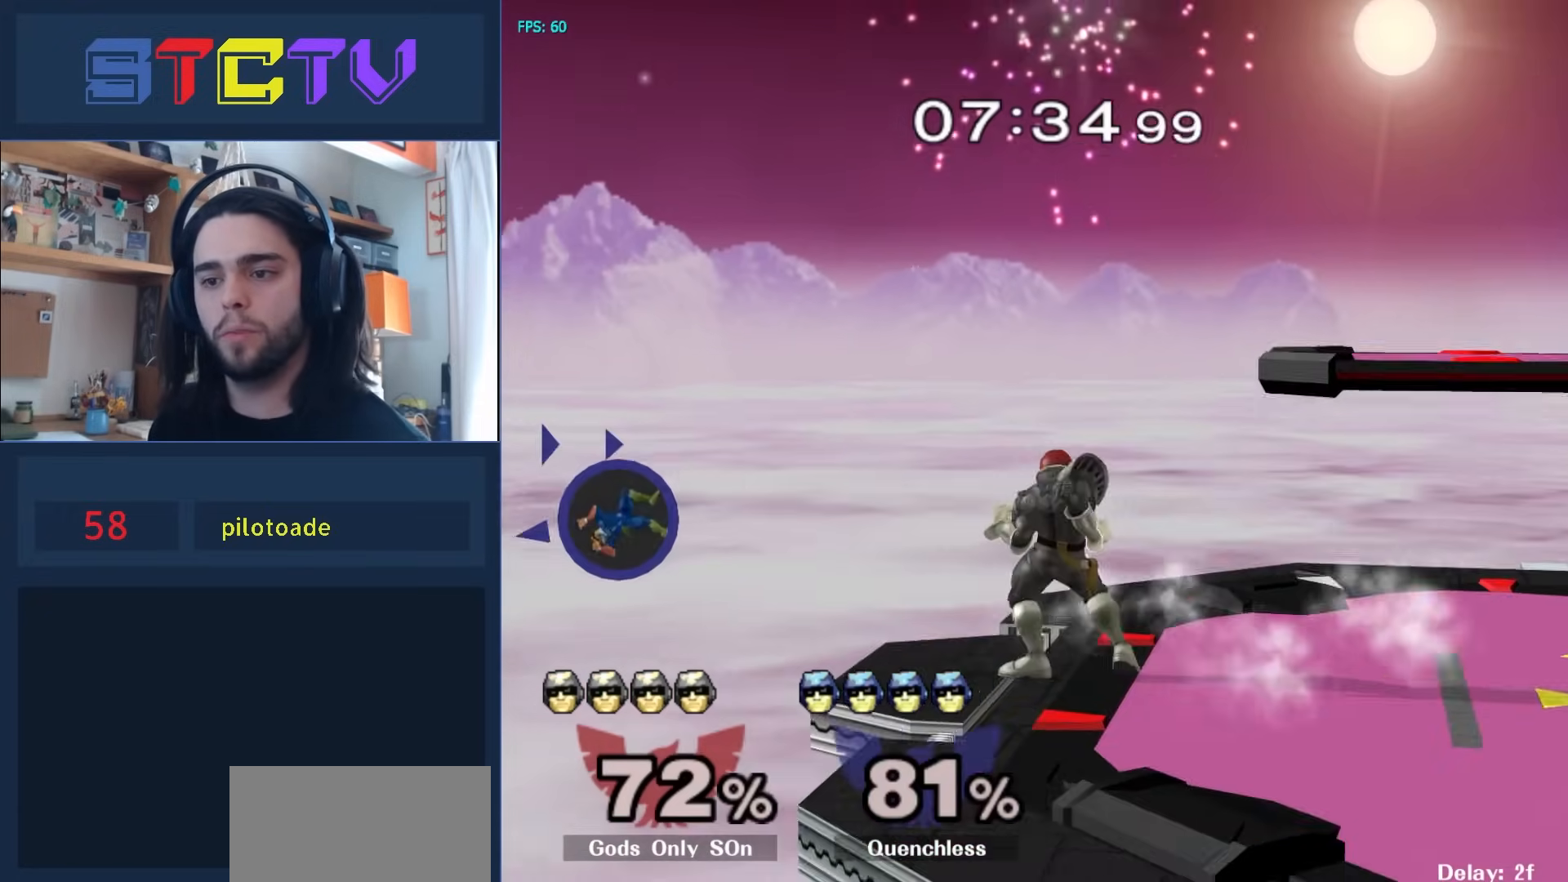
{"buttons": ["Y"], "left_stick": "right", "right_stick": "center", "events": [[33, "Y", "up"], [100, "Y", "down"], [167, "Y", "up"], [217, "Y", "down"]]}
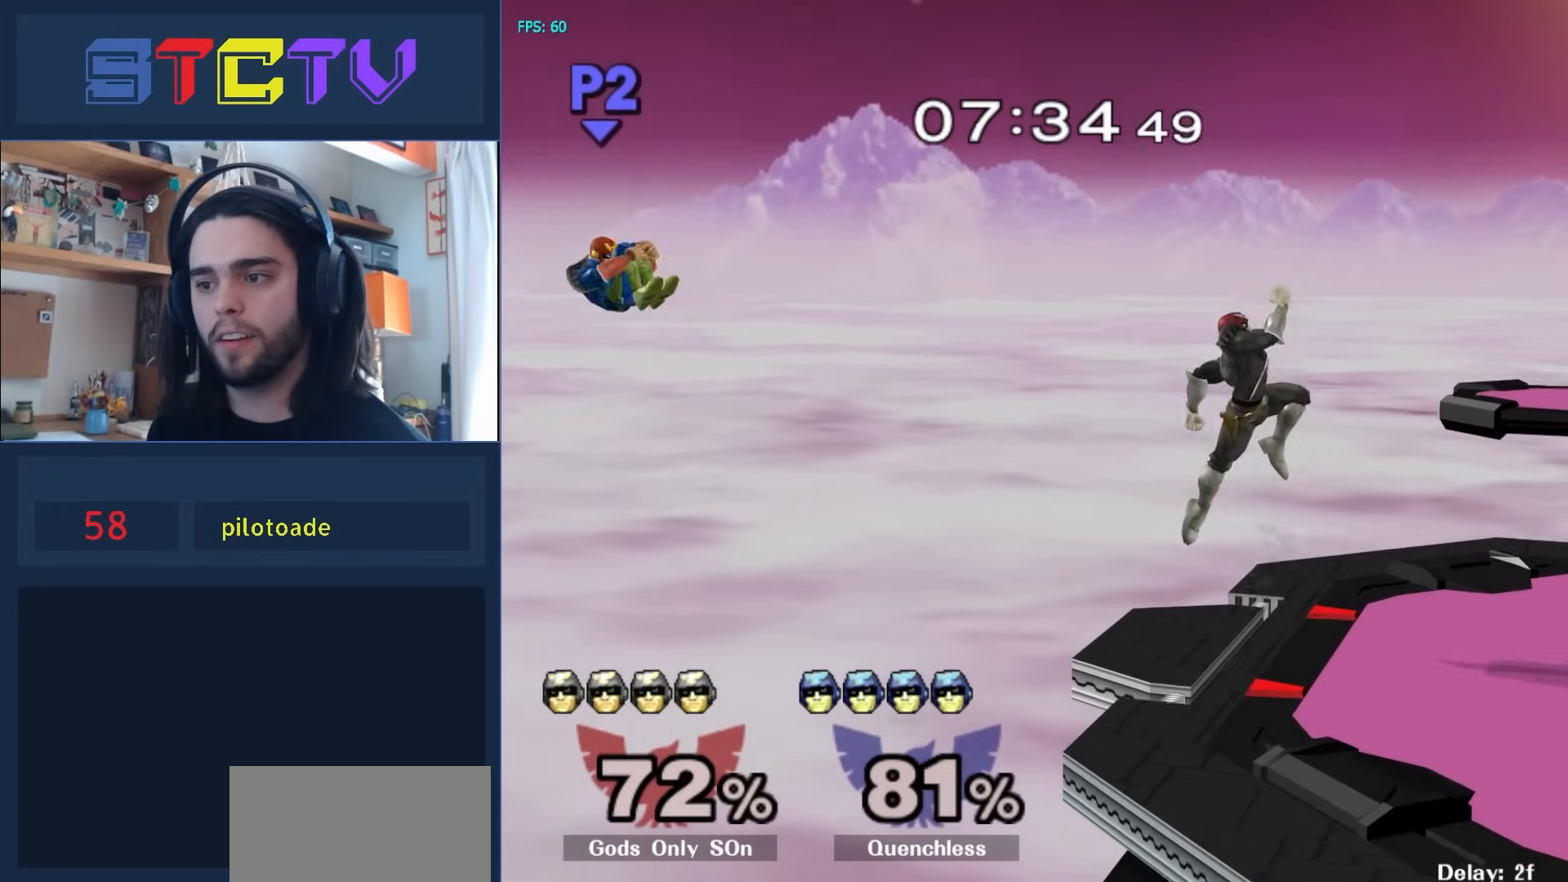
{"buttons": ["R1"], "left_stick": "right", "right_stick": "center", "events": [[150, "left_stick", "up-right"], [183, "Y", "up"], [267, "B", "down"], [383, "left_stick", "right"], [450, "B", "up"], [483, "R1", "down"]]}
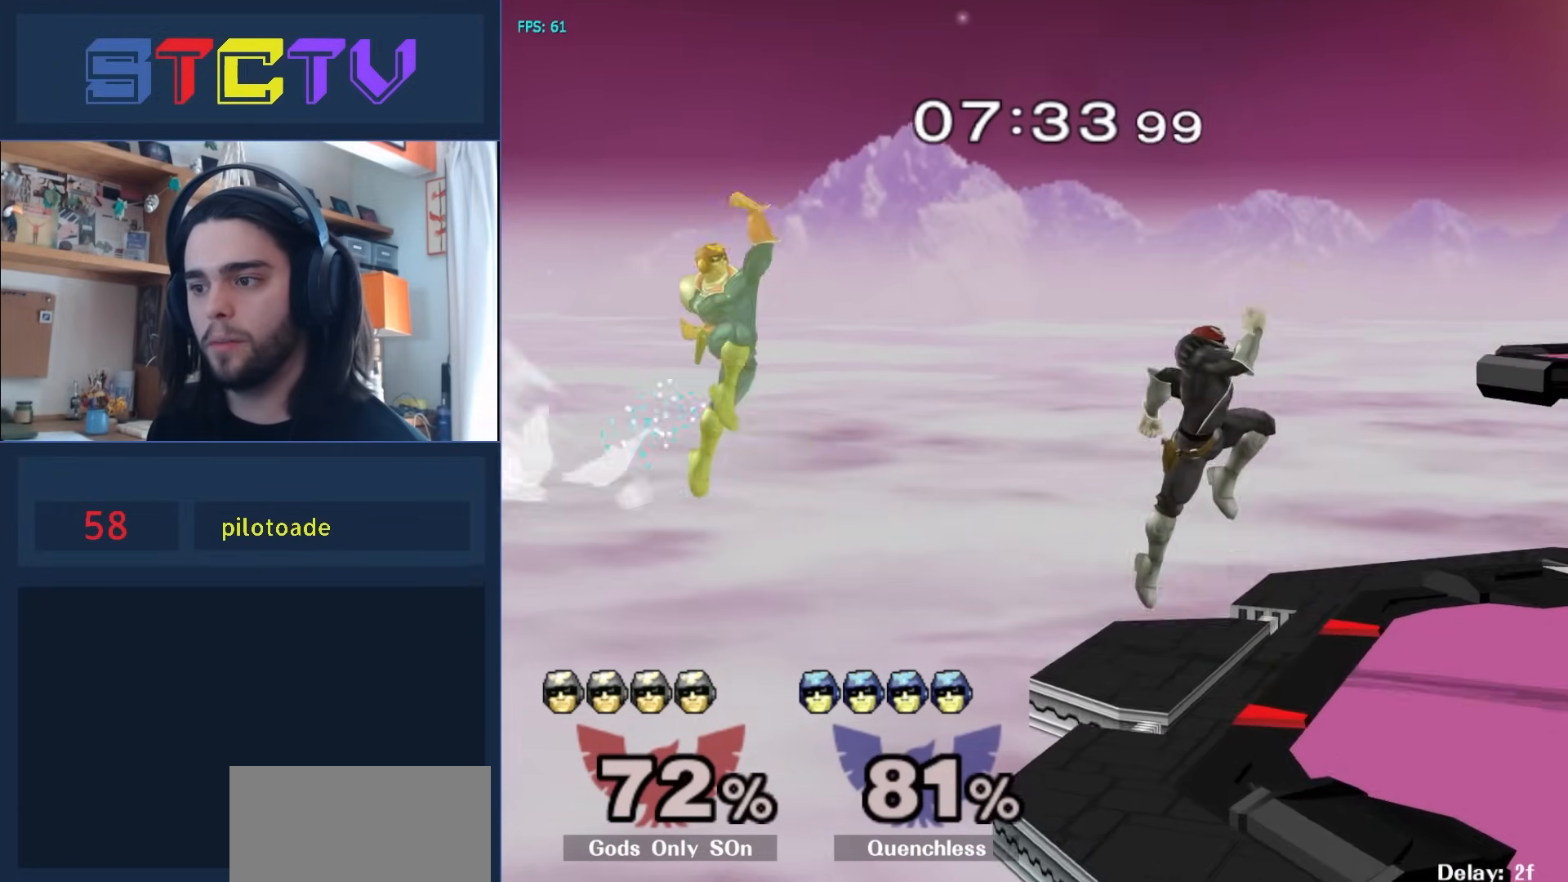
{"buttons": ["R1"], "left_stick": "right", "right_stick": "center", "events": []}
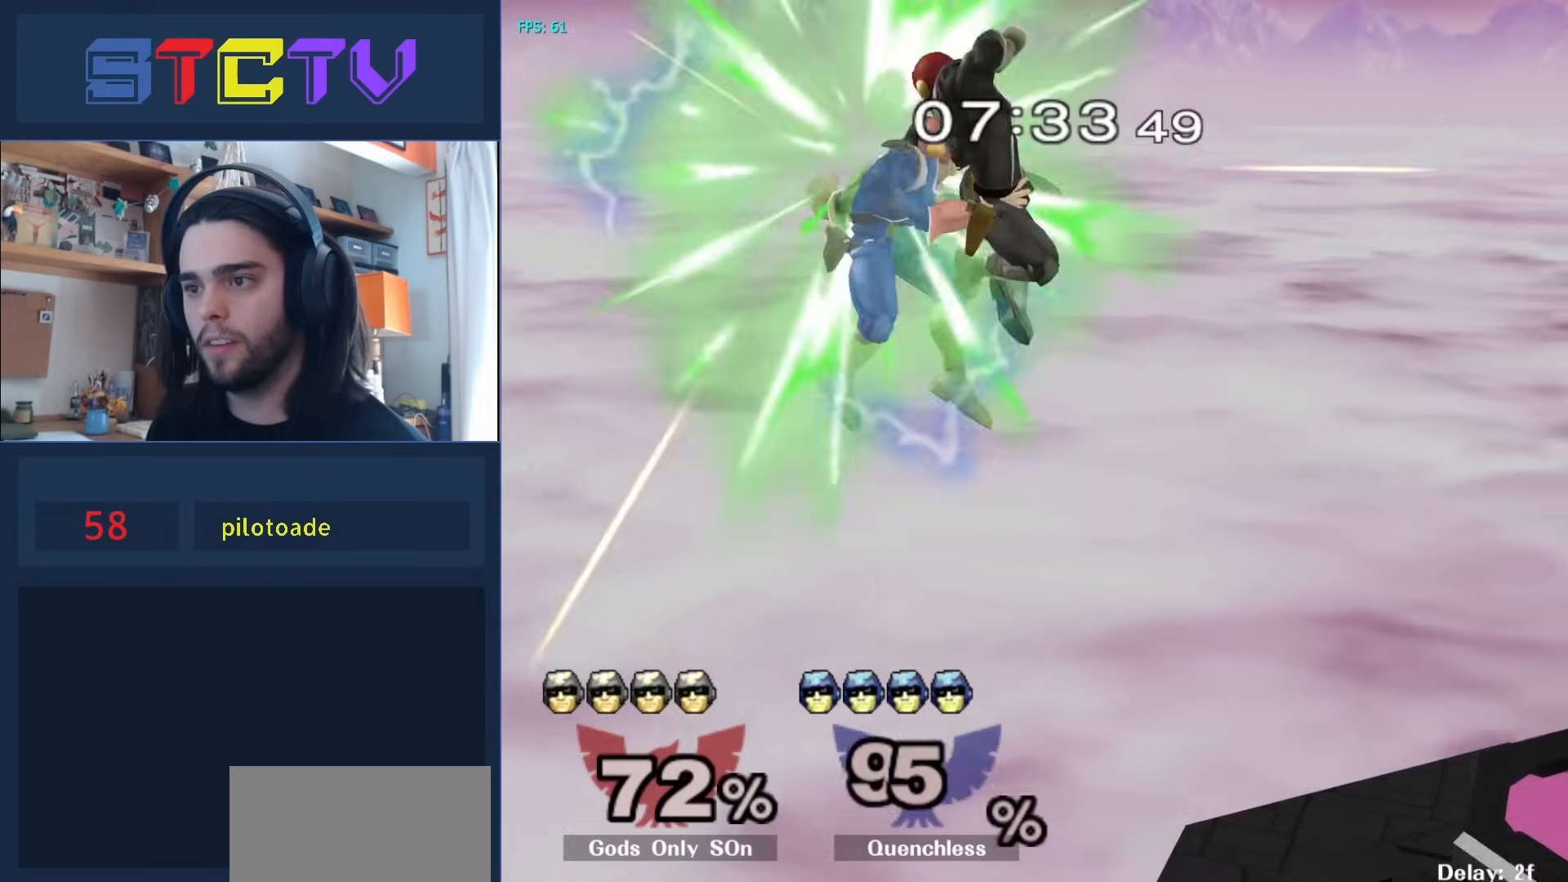
{"buttons": ["B"], "left_stick": "up-right", "right_stick": "center", "events": [[400, "left_stick", "up-right"], [417, "R1", "up"], [500, "B", "down"]]}
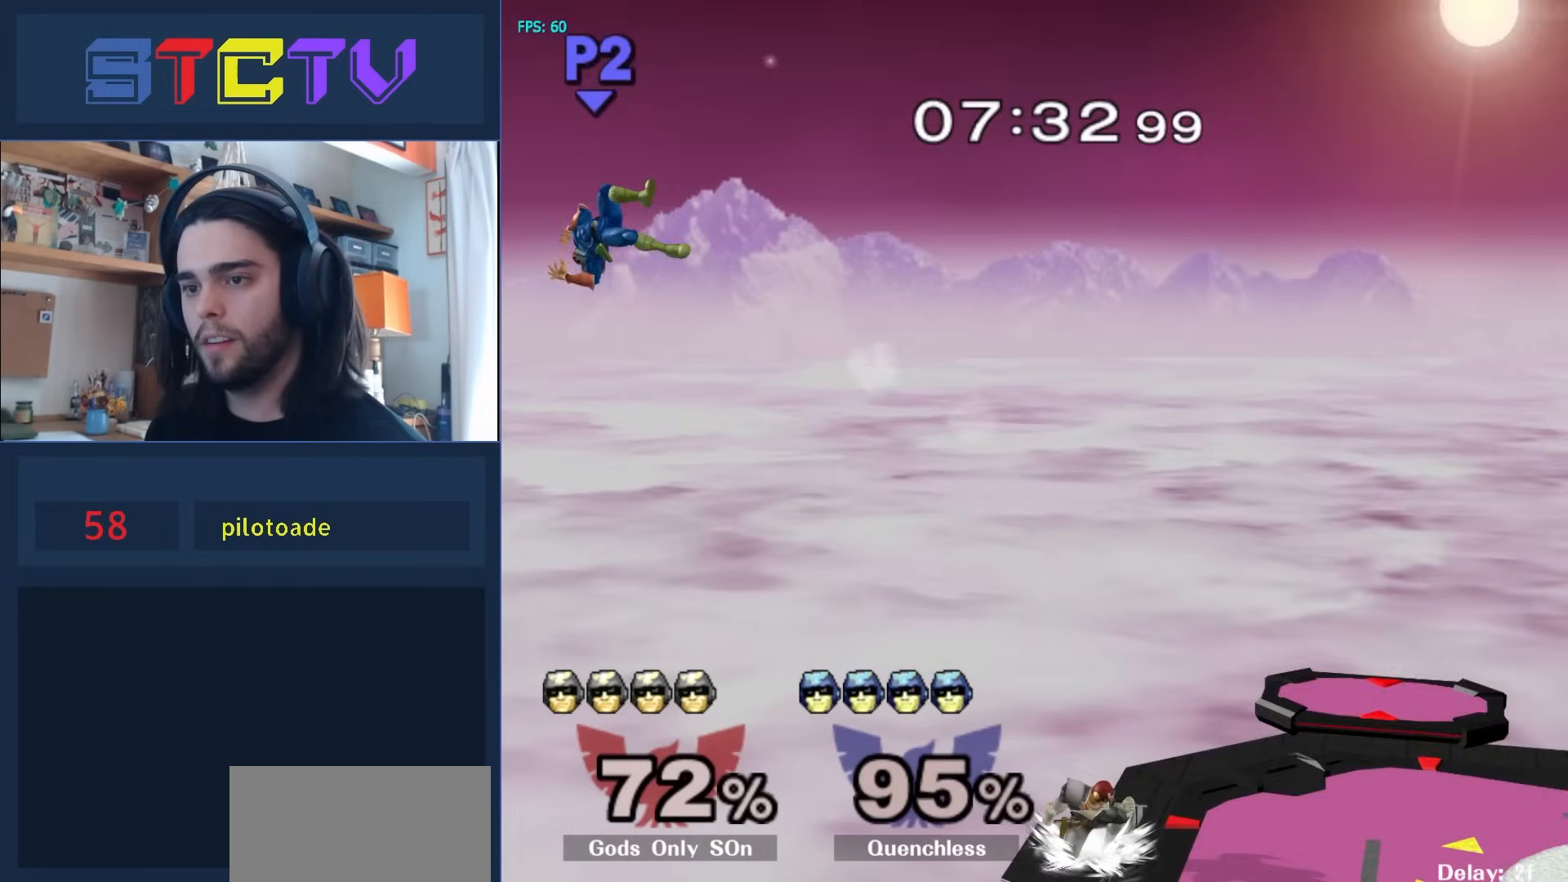
{"buttons": ["B"], "left_stick": "up-right", "right_stick": "center", "events": [[50, "B", "up"], [150, "B", "down"], [233, "B", "up"], [300, "B", "down"], [367, "B", "up"], [433, "B", "down"]]}
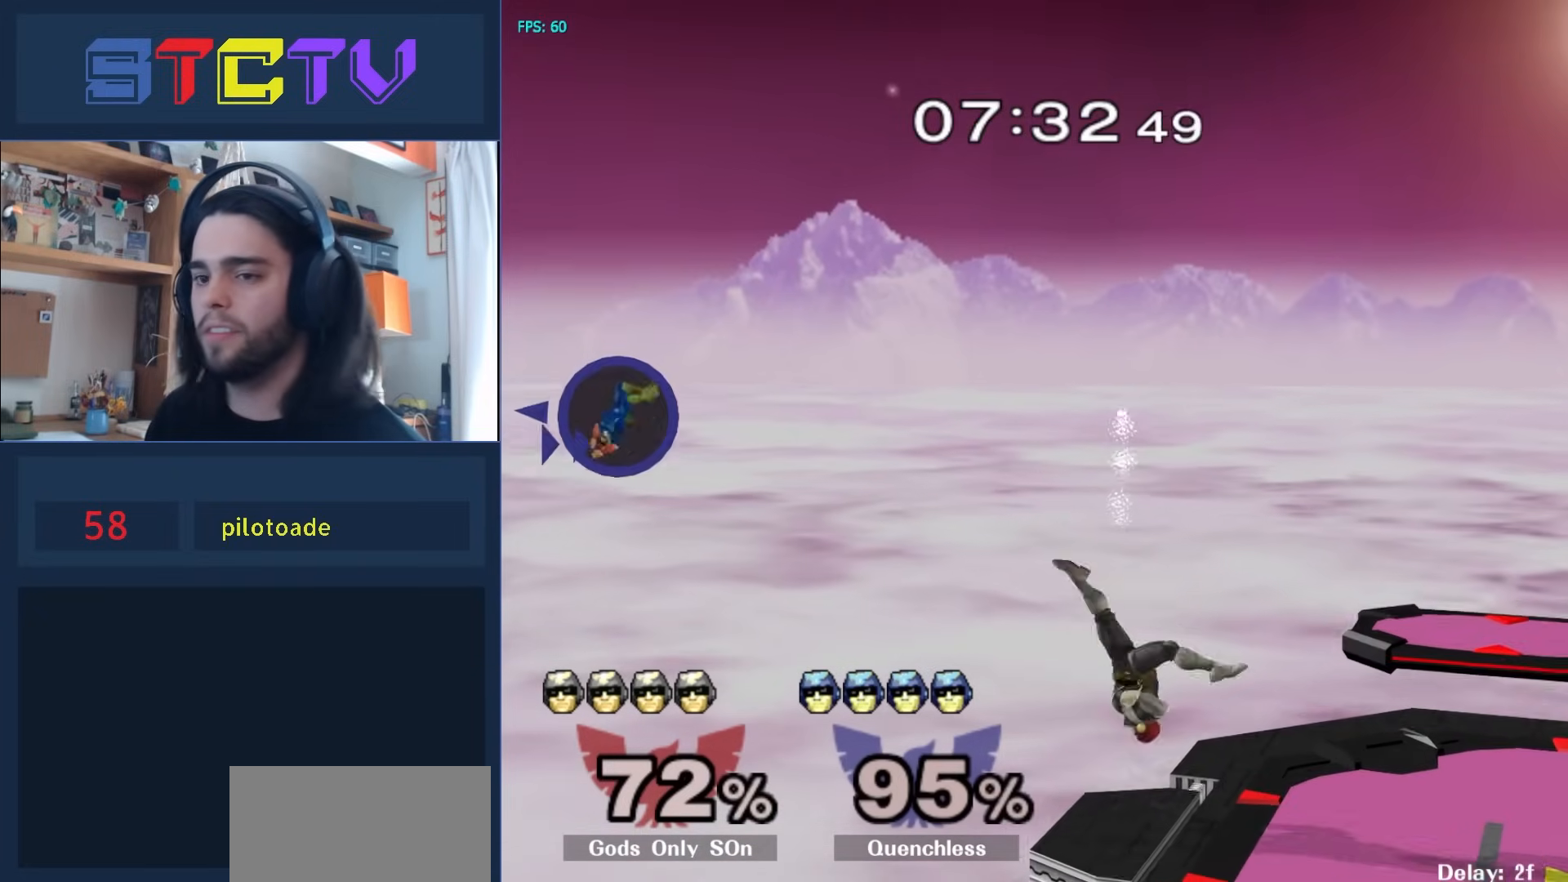
{"buttons": ["B"], "left_stick": "right", "right_stick": "center", "events": [[17, "B", "up"], [50, "B", "down"], [233, "left_stick", "right"]]}
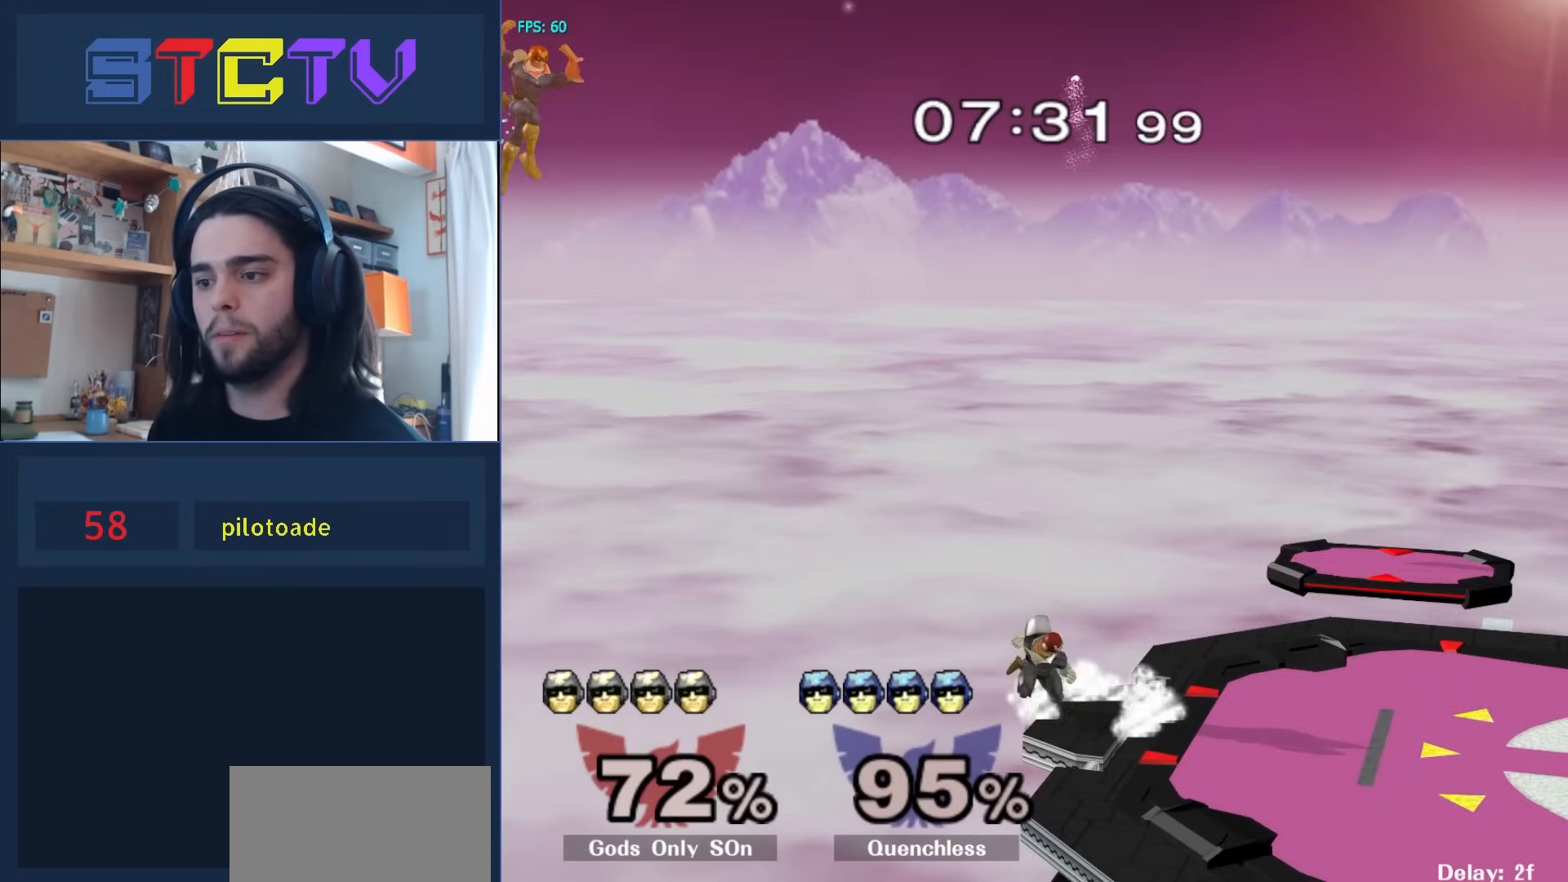
{"buttons": [], "left_stick": "right", "right_stick": "center", "events": [[350, "B", "up"]]}
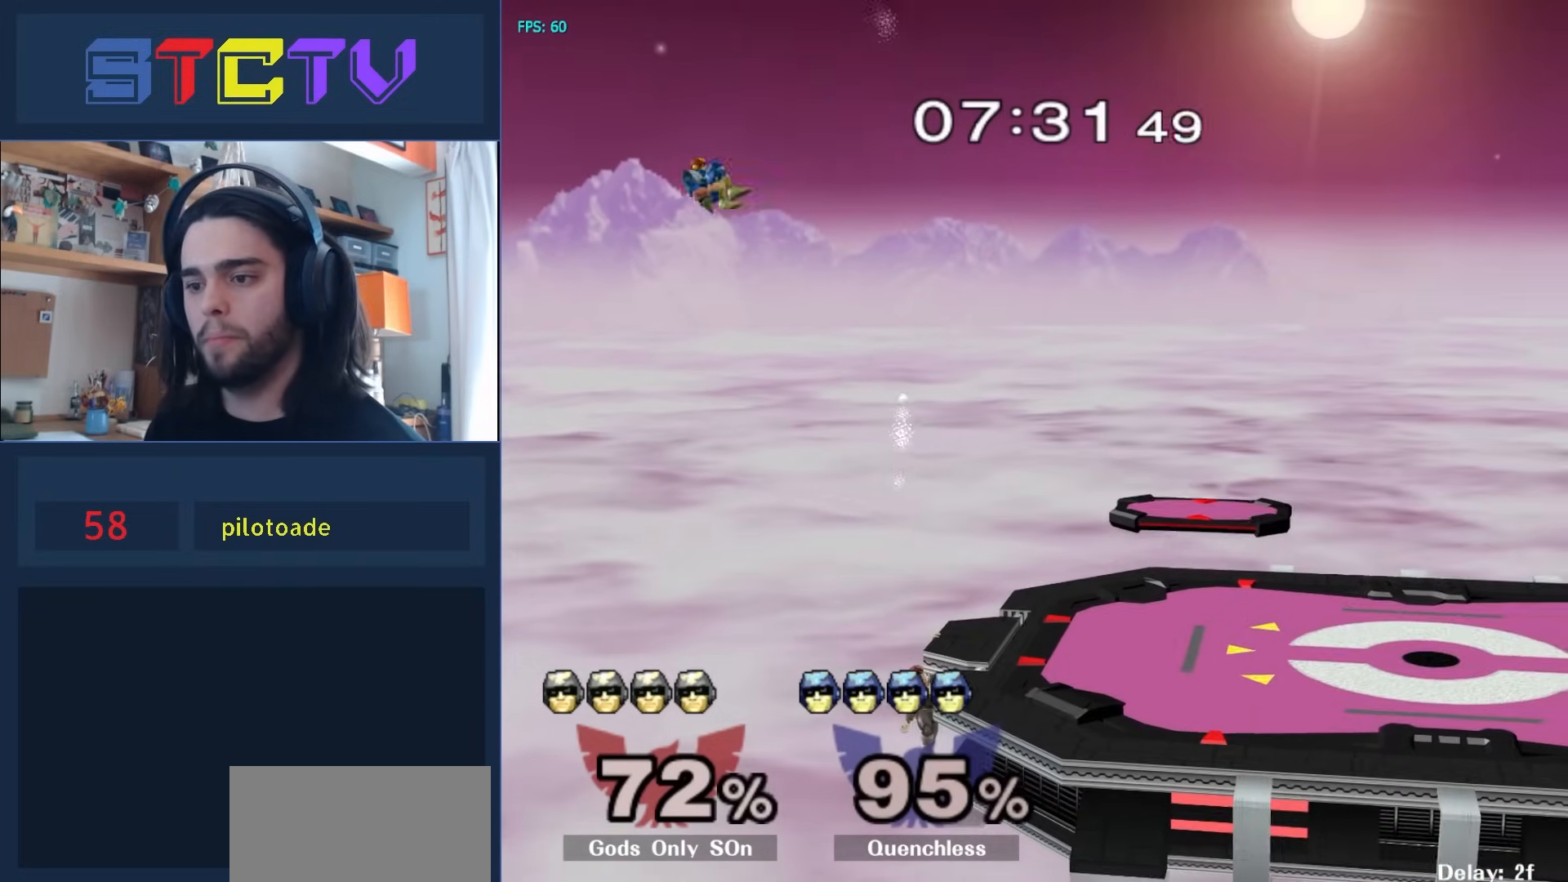
{"buttons": [], "left_stick": "right", "right_stick": "center", "events": [[117, "right_stick", "up-right"], [167, "left_stick", "down-right"], [350, "left_stick", "right"], [350, "right_stick", "center"]]}